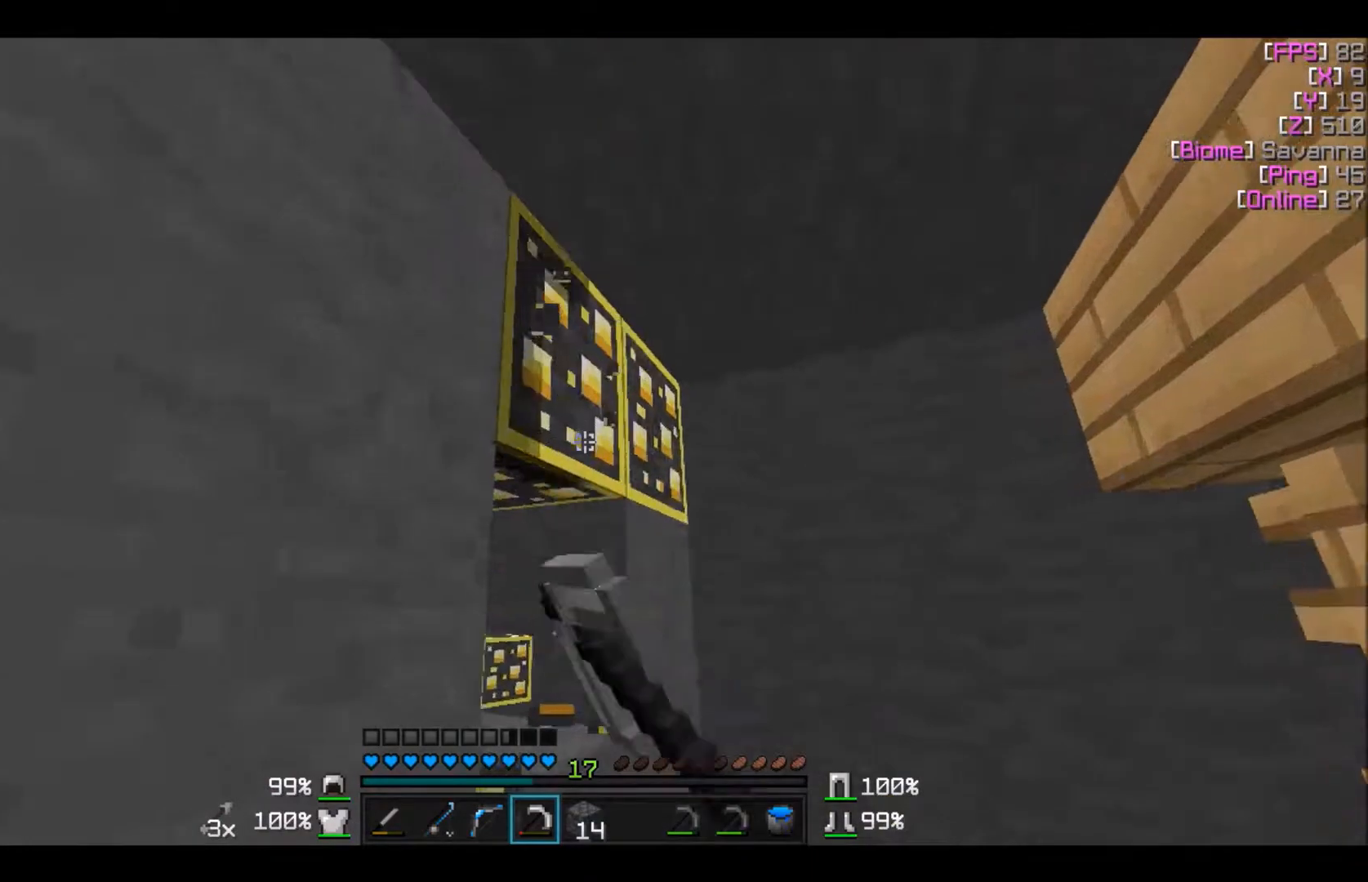
Gameplay with keyboard and mouse; each line is a JSON object with the keys and mouse buttons held at the frame after it. "events" lists presses ("down") and releases ("up") of "a", "d", "s", "w", "mouse_left" and "mouse_right" between this image and that frame as [ms after this image, input, new state], when the widget could be followed in between. "mouse_left", "mouse_right" = the "left", "right" buttons of the "mouse" list. No other keys are recorded. Fast repeated clicks can show as one long hold. Mouse movement is not recorded.
{"keys": [], "mouse": ["left"], "events": [[67, "d", "down"], [467, "w", "up"], [500, "d", "up"]]}
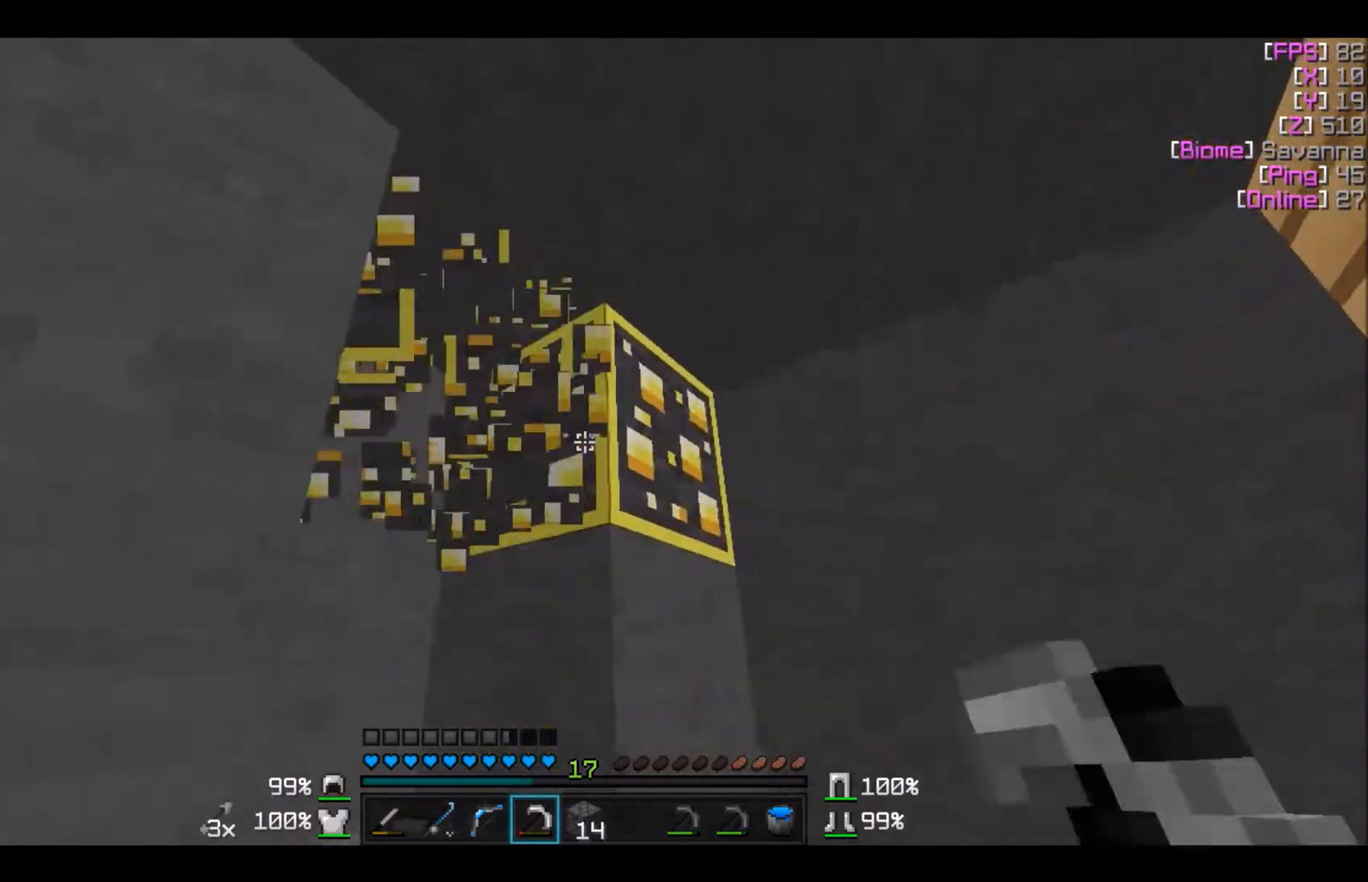
{"keys": [], "mouse": ["left"], "events": []}
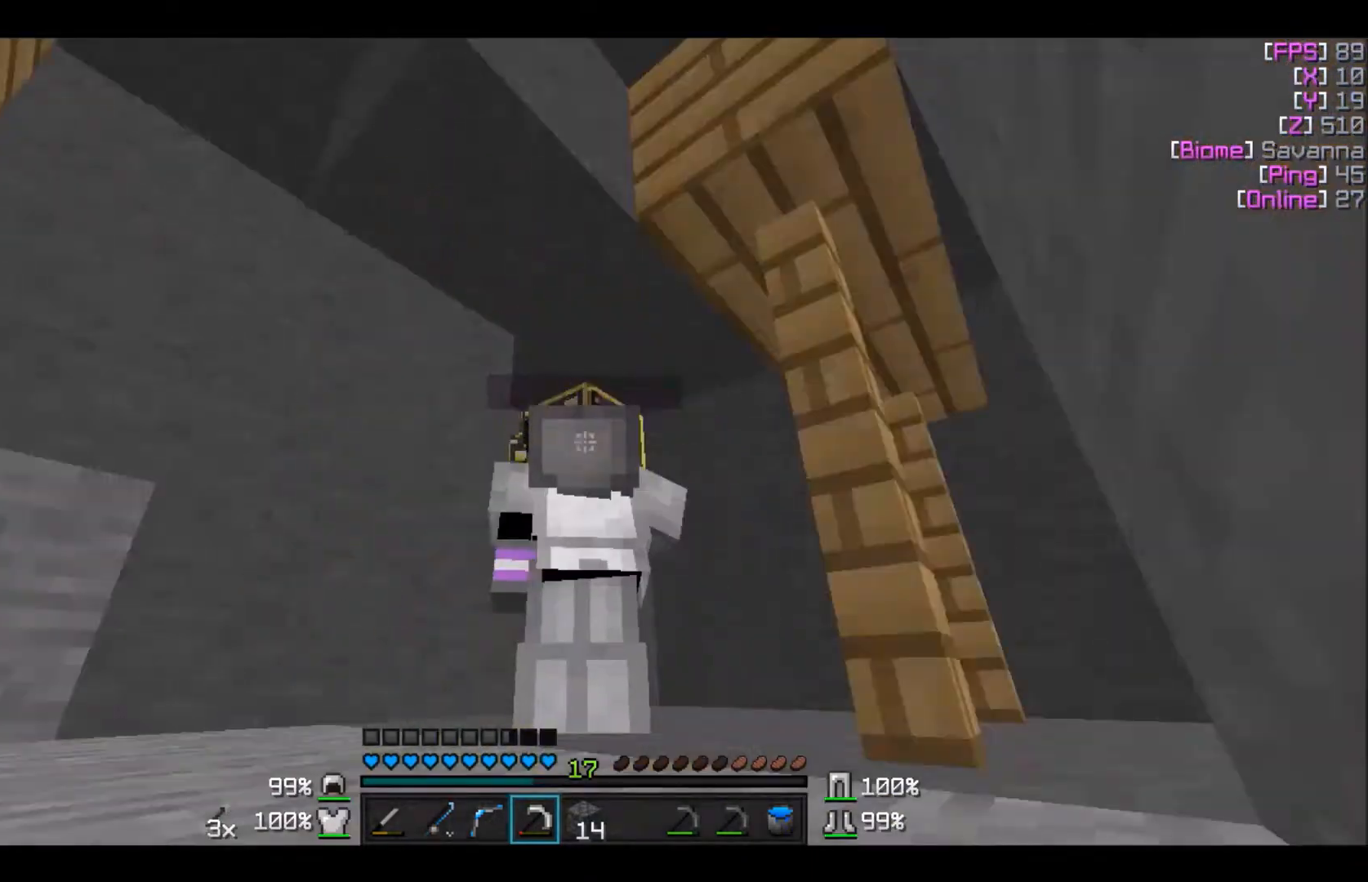
{"keys": ["w"], "mouse": ["left"], "events": [[500, "w", "down"]]}
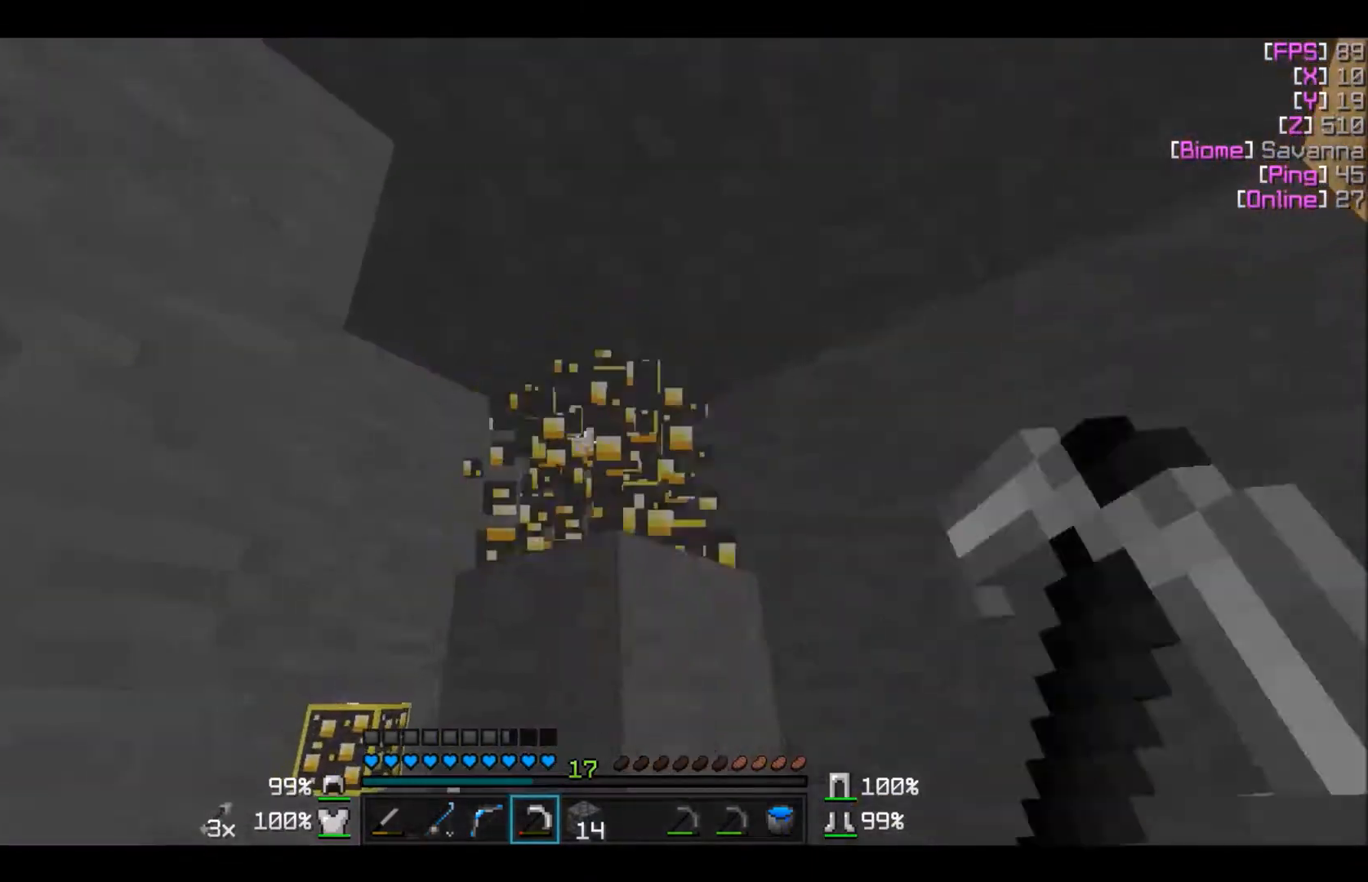
{"keys": ["a", "w"], "mouse": [], "events": [[267, "a", "down"], [367, "mouse_left", "up"]]}
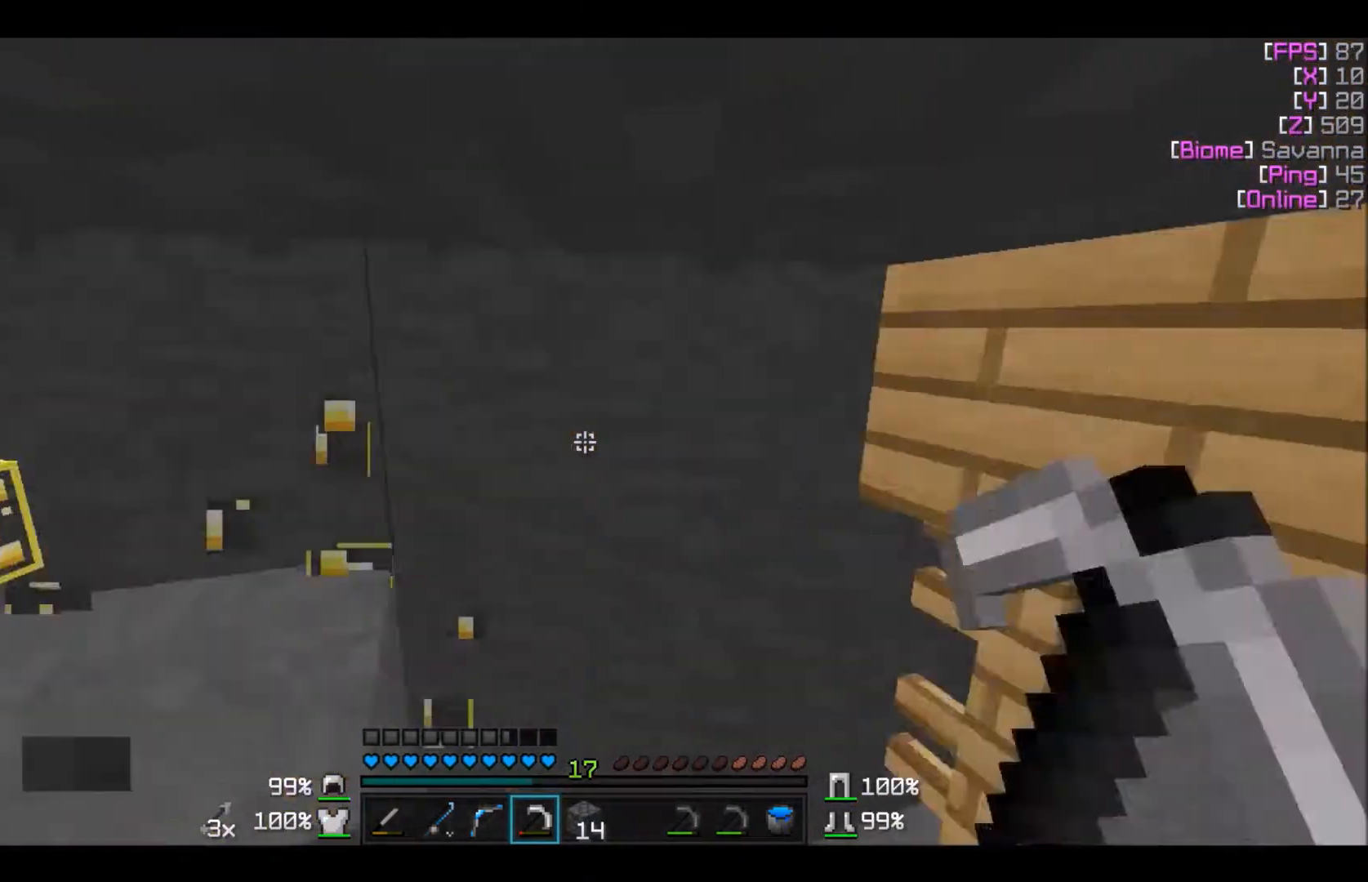
{"keys": ["d", "w"], "mouse": [], "events": [[100, "a", "up"], [467, "d", "down"]]}
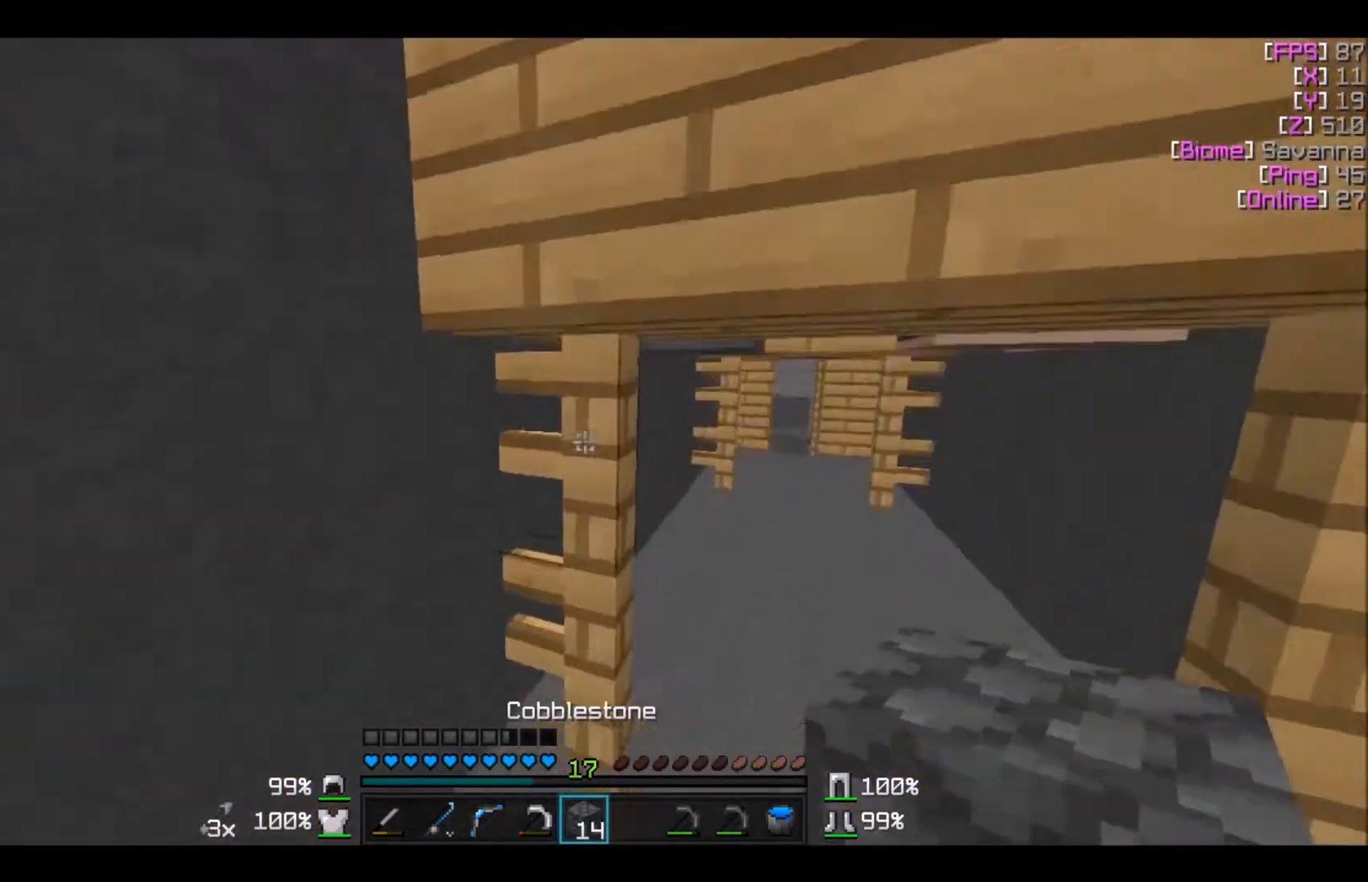
{"keys": ["w"], "mouse": [], "events": [[67, "d", "up"], [334, "mouse_left", "down"], [467, "mouse_left", "up"]]}
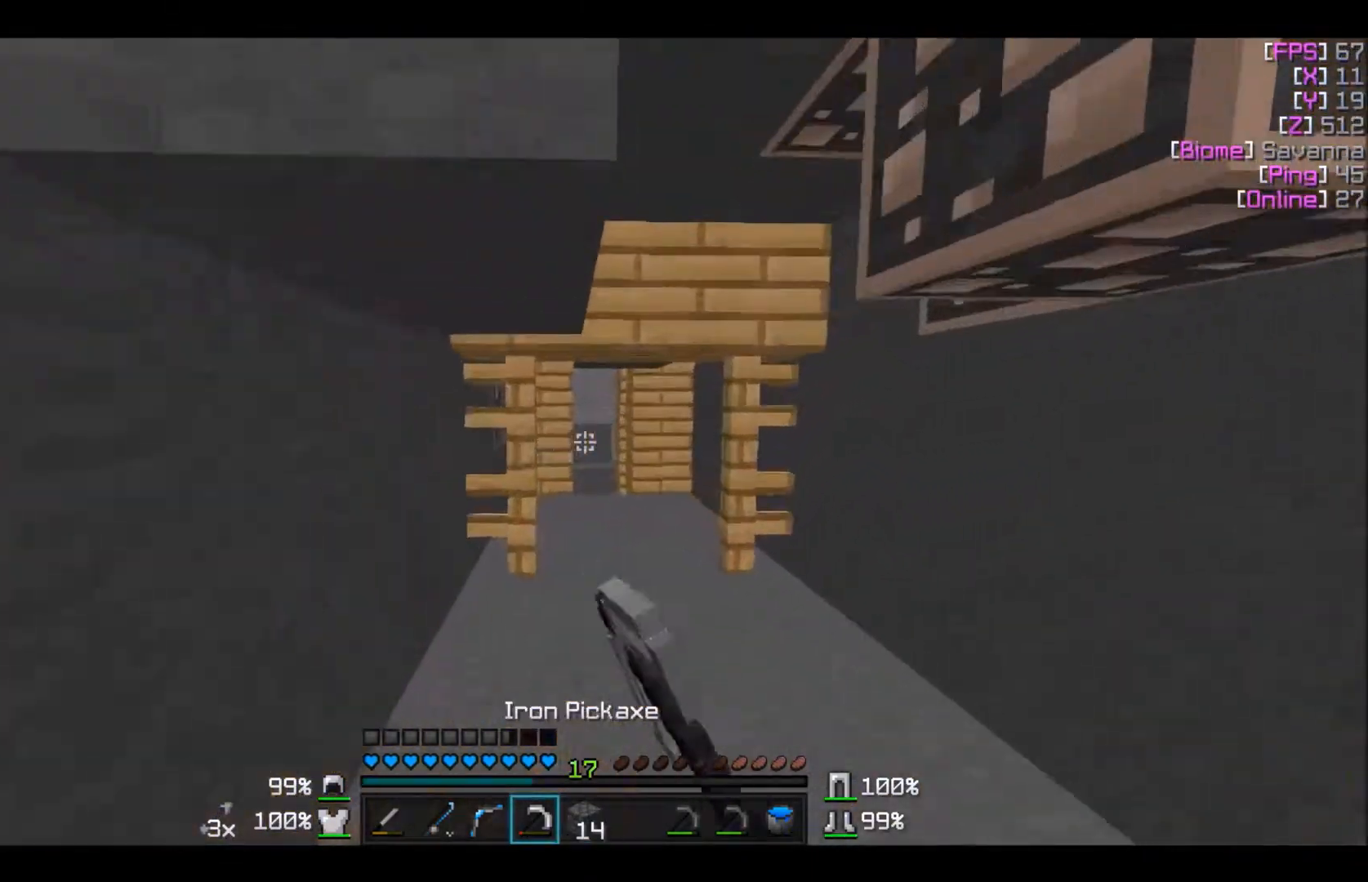
{"keys": ["w"], "mouse": [], "events": [[400, "d", "down"], [500, "d", "up"]]}
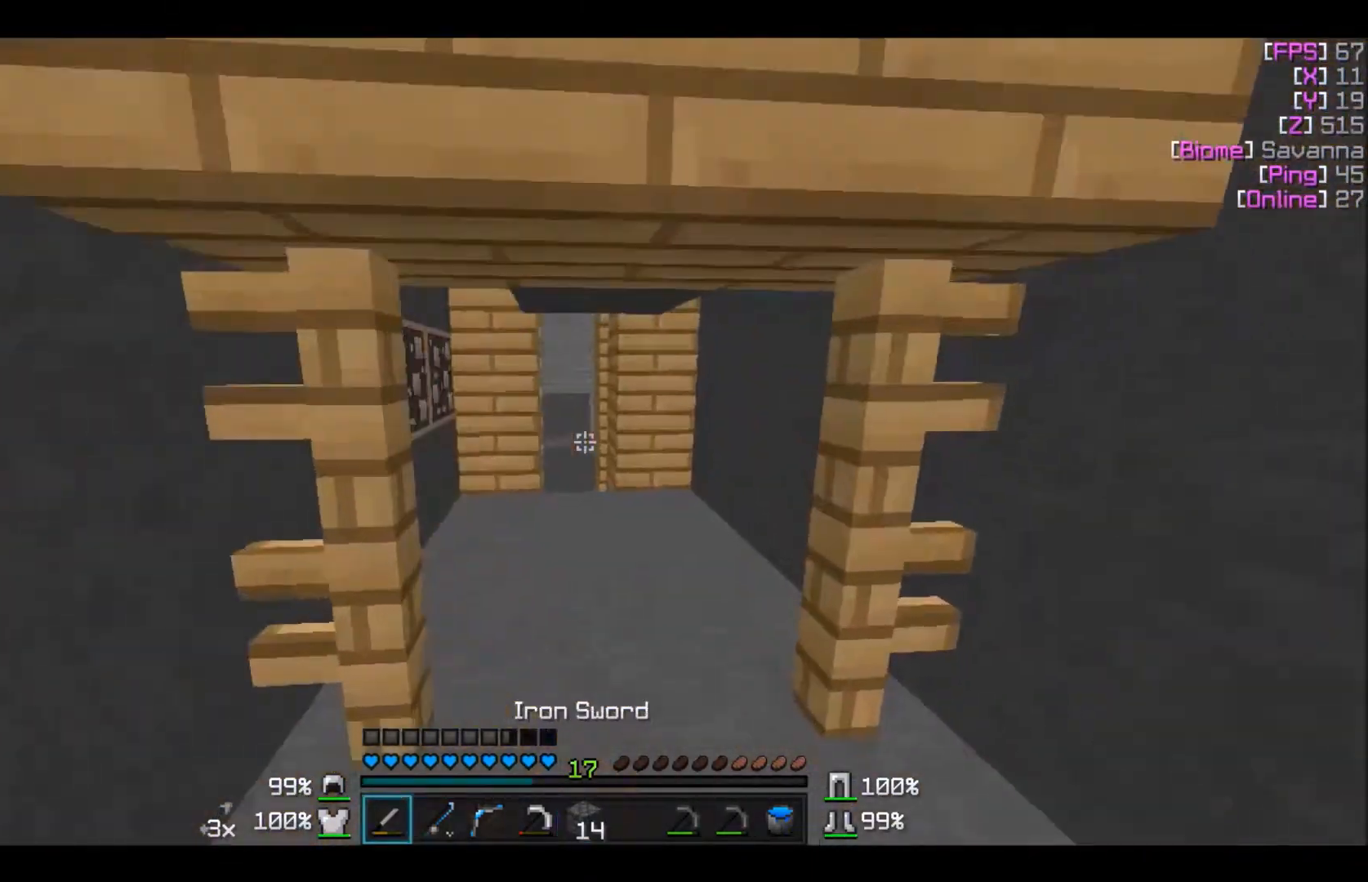
{"keys": ["w"], "mouse": [], "events": []}
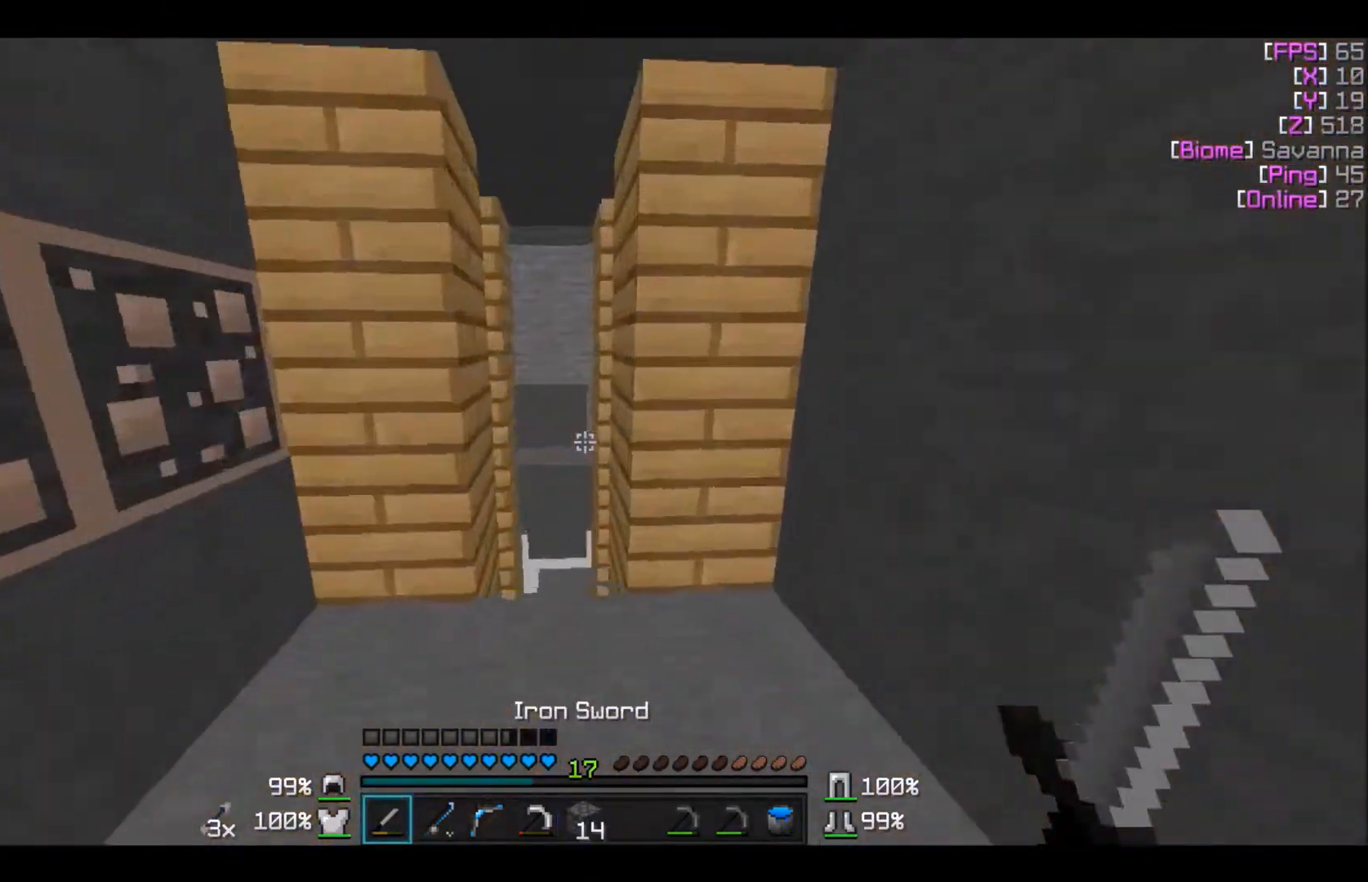
{"keys": ["w"], "mouse": [], "events": []}
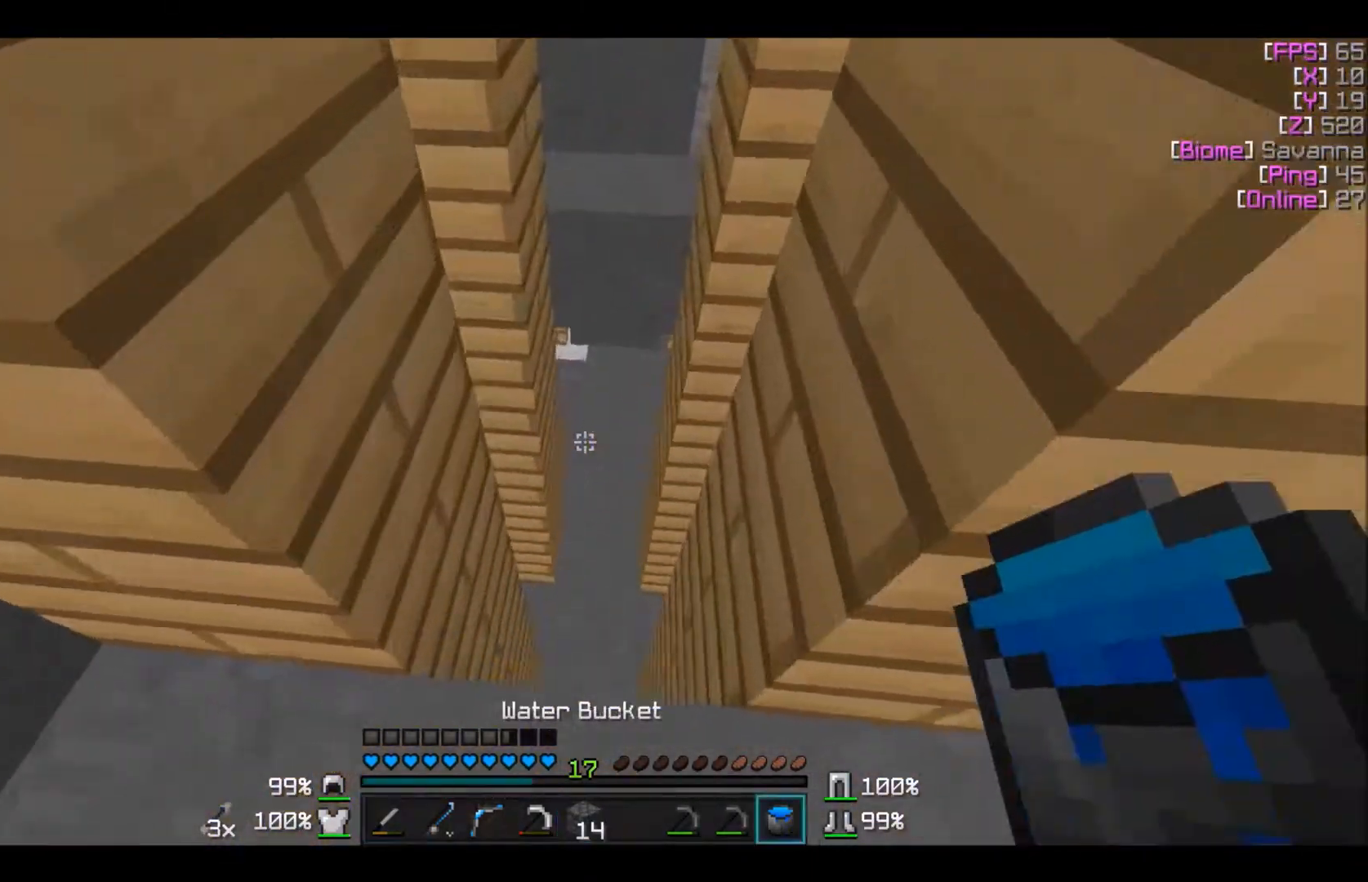
{"keys": [], "mouse": [], "events": [[467, "w", "up"]]}
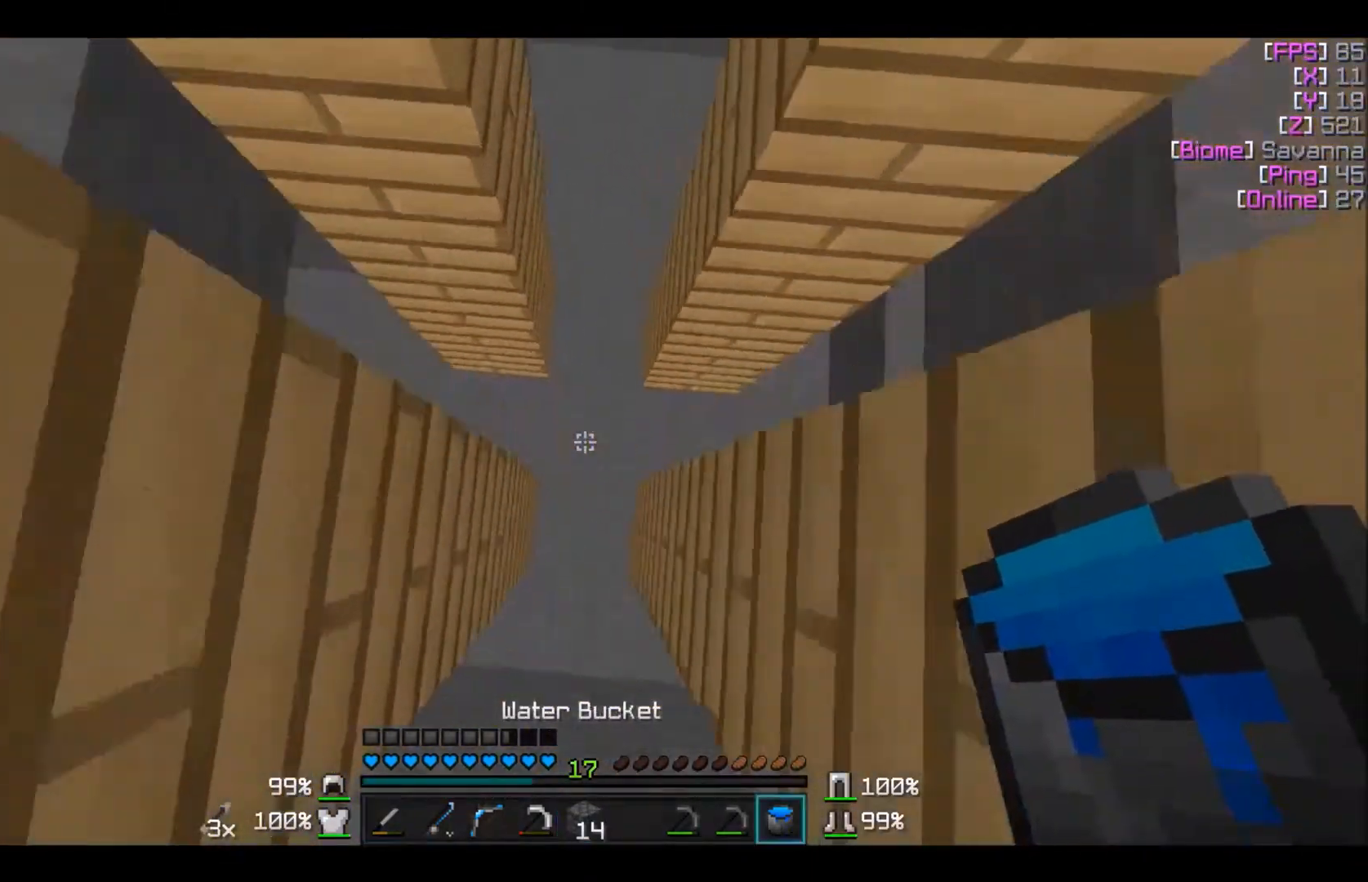
{"keys": [], "mouse": [], "events": [[300, "mouse_right", "down"], [367, "mouse_right", "up"], [434, "mouse_right", "down"], [500, "mouse_right", "up"]]}
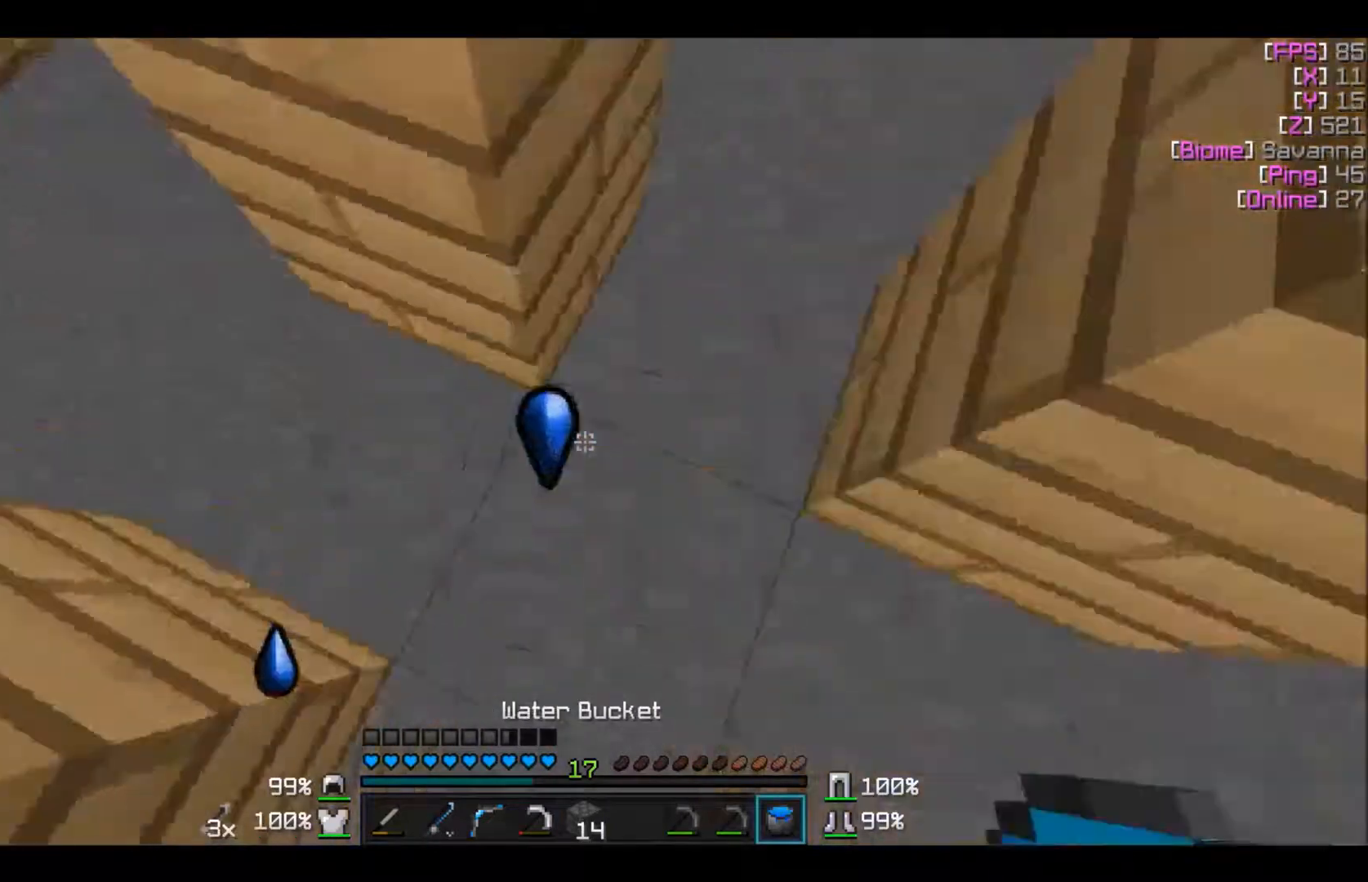
{"keys": [], "mouse": [], "events": []}
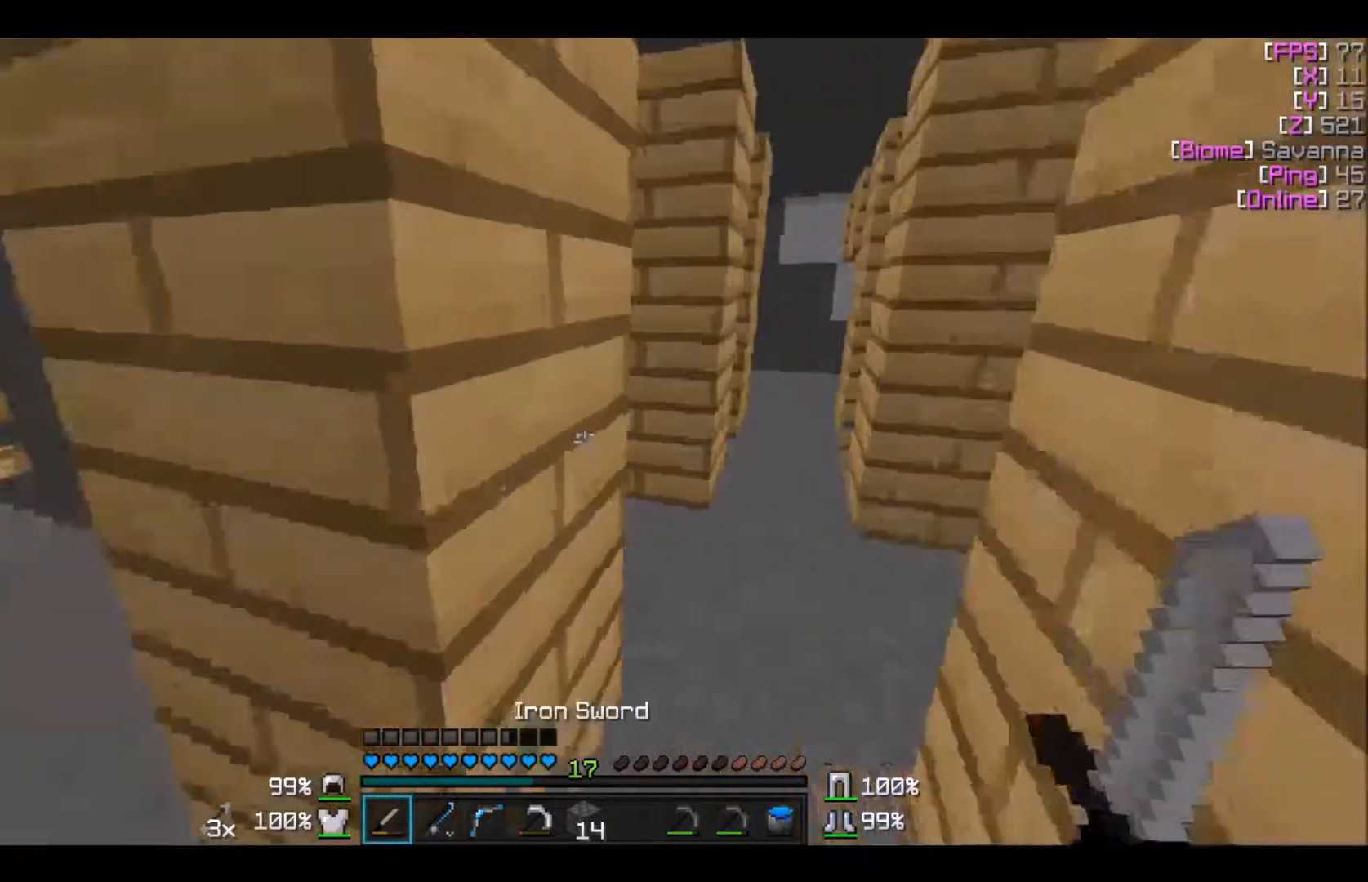
{"keys": [], "mouse": [], "events": []}
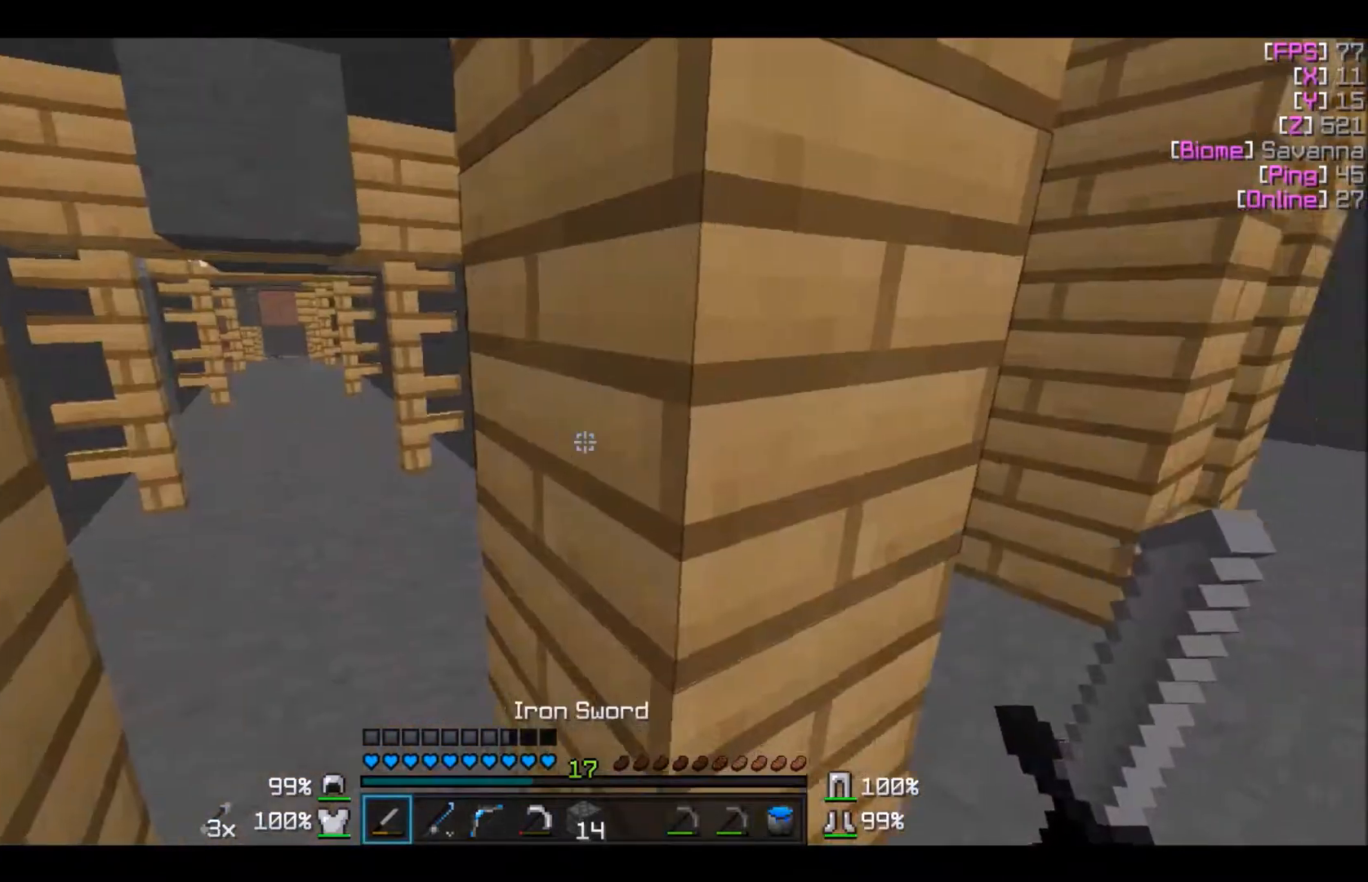
{"keys": ["d", "w"], "mouse": [], "events": [[167, "w", "down"], [501, "d", "down"]]}
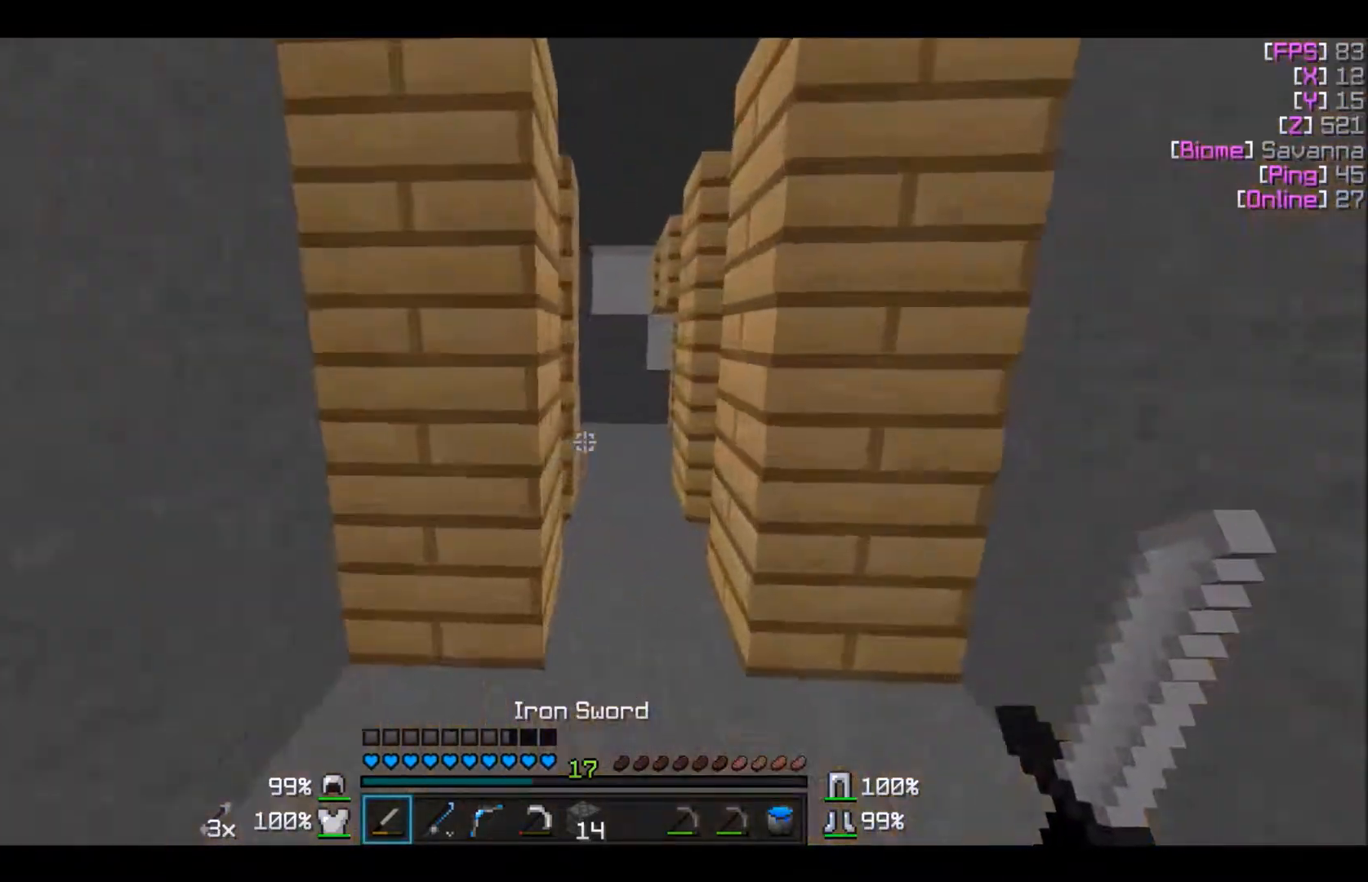
{"keys": ["w"], "mouse": [], "events": [[100, "d", "up"]]}
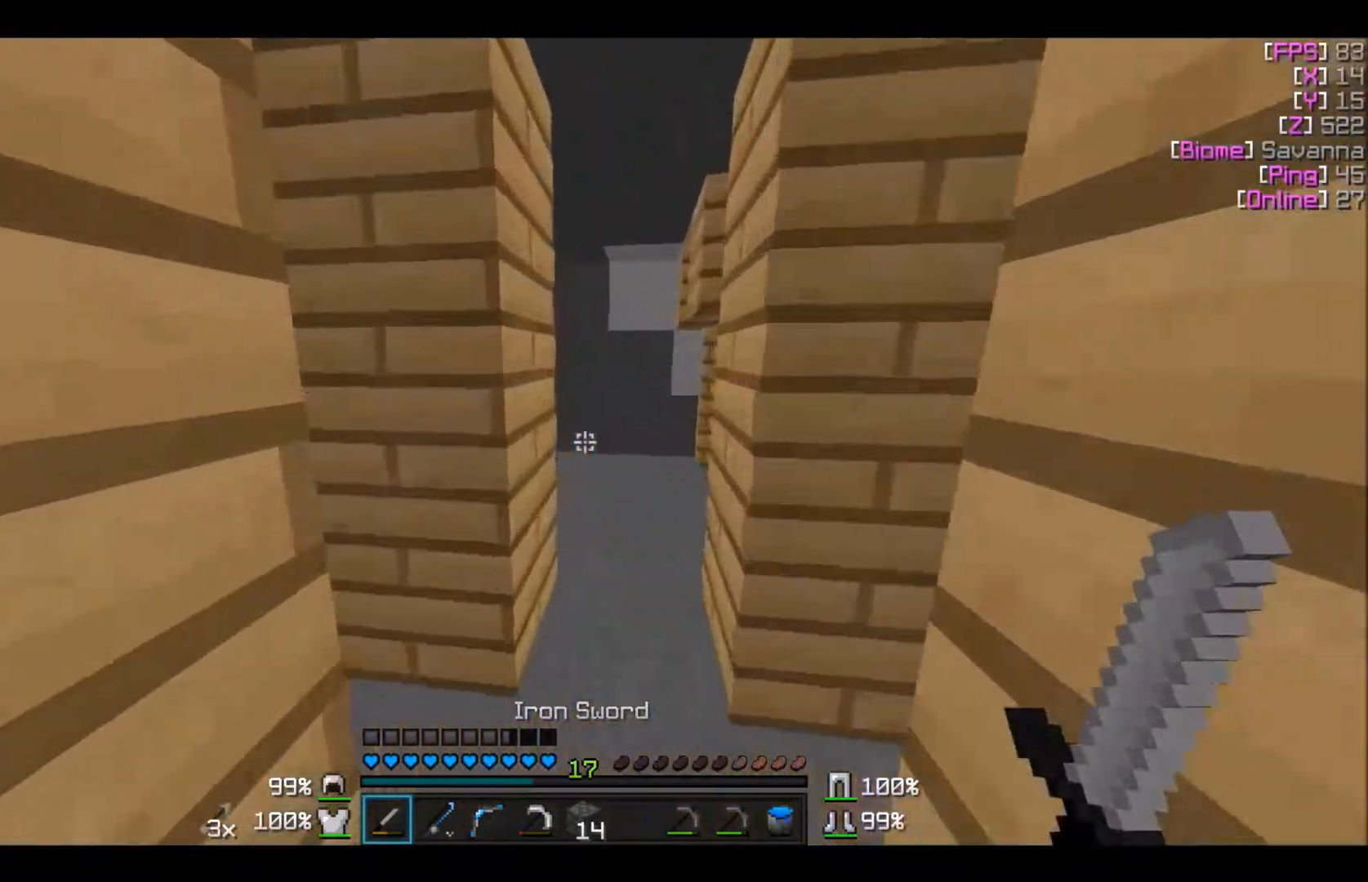
{"keys": [], "mouse": [], "events": [[267, "w", "up"]]}
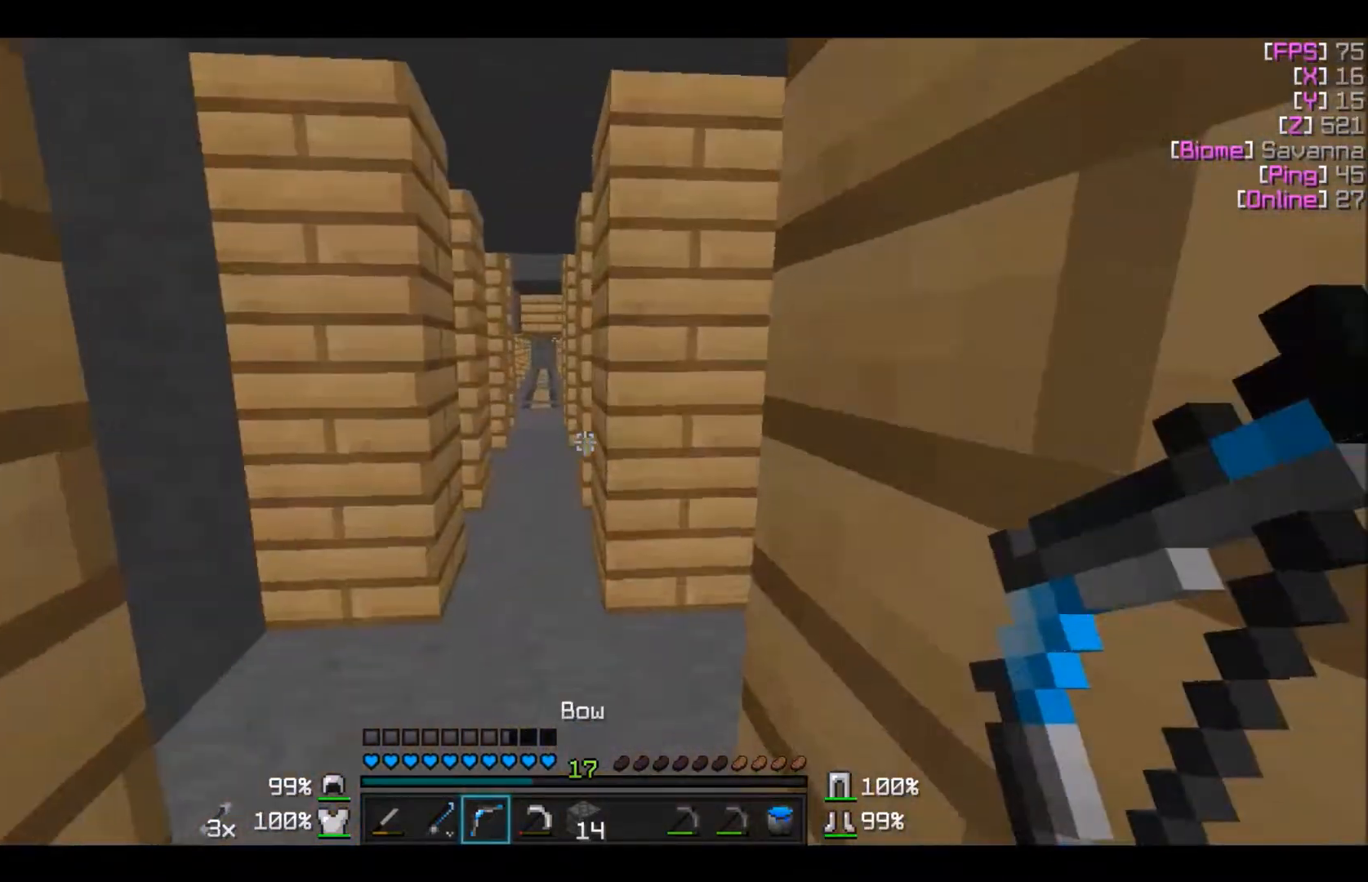
{"keys": ["w"], "mouse": [], "events": [[100, "w", "down"]]}
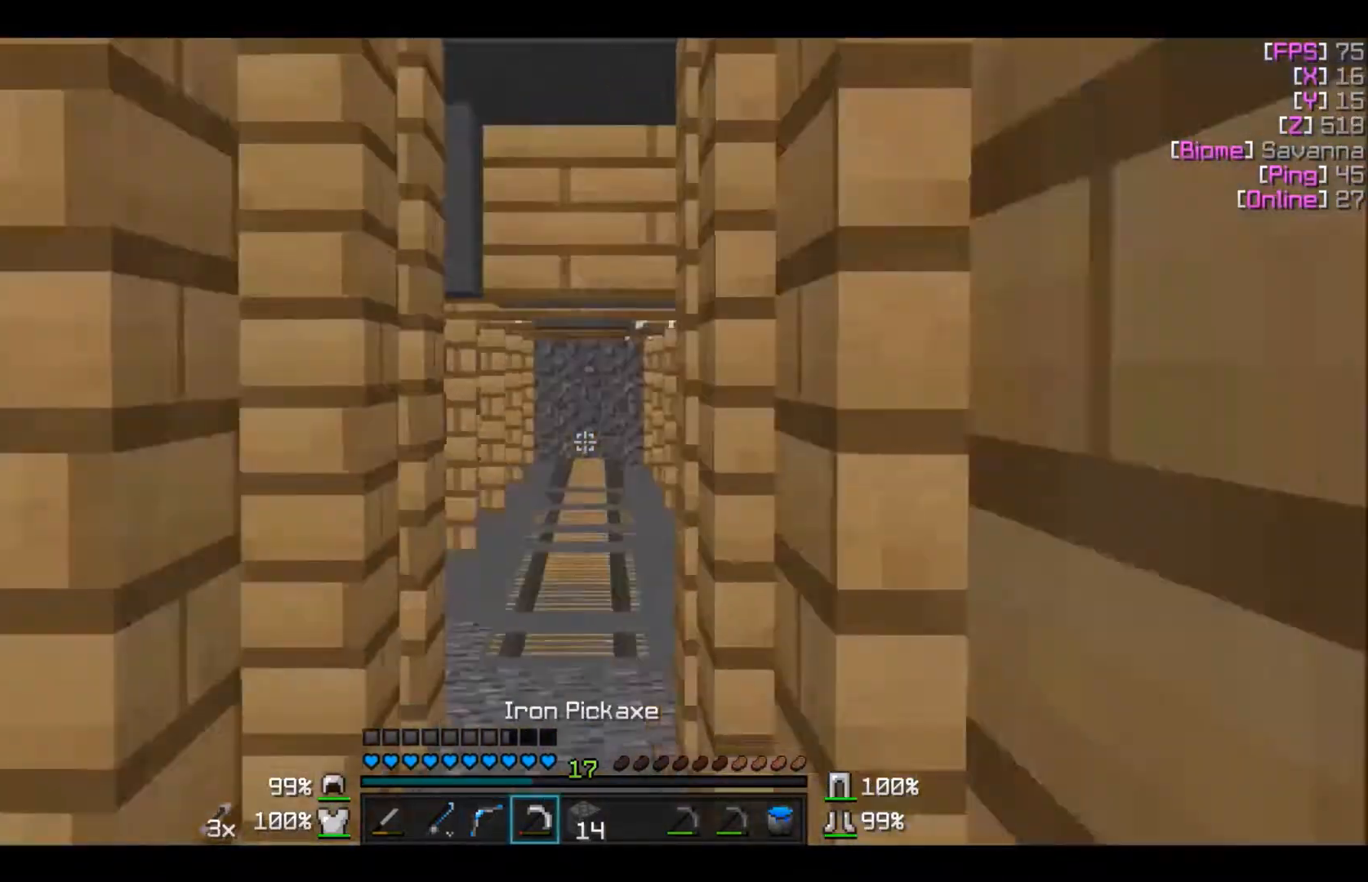
{"keys": [], "mouse": [], "events": [[367, "w", "up"]]}
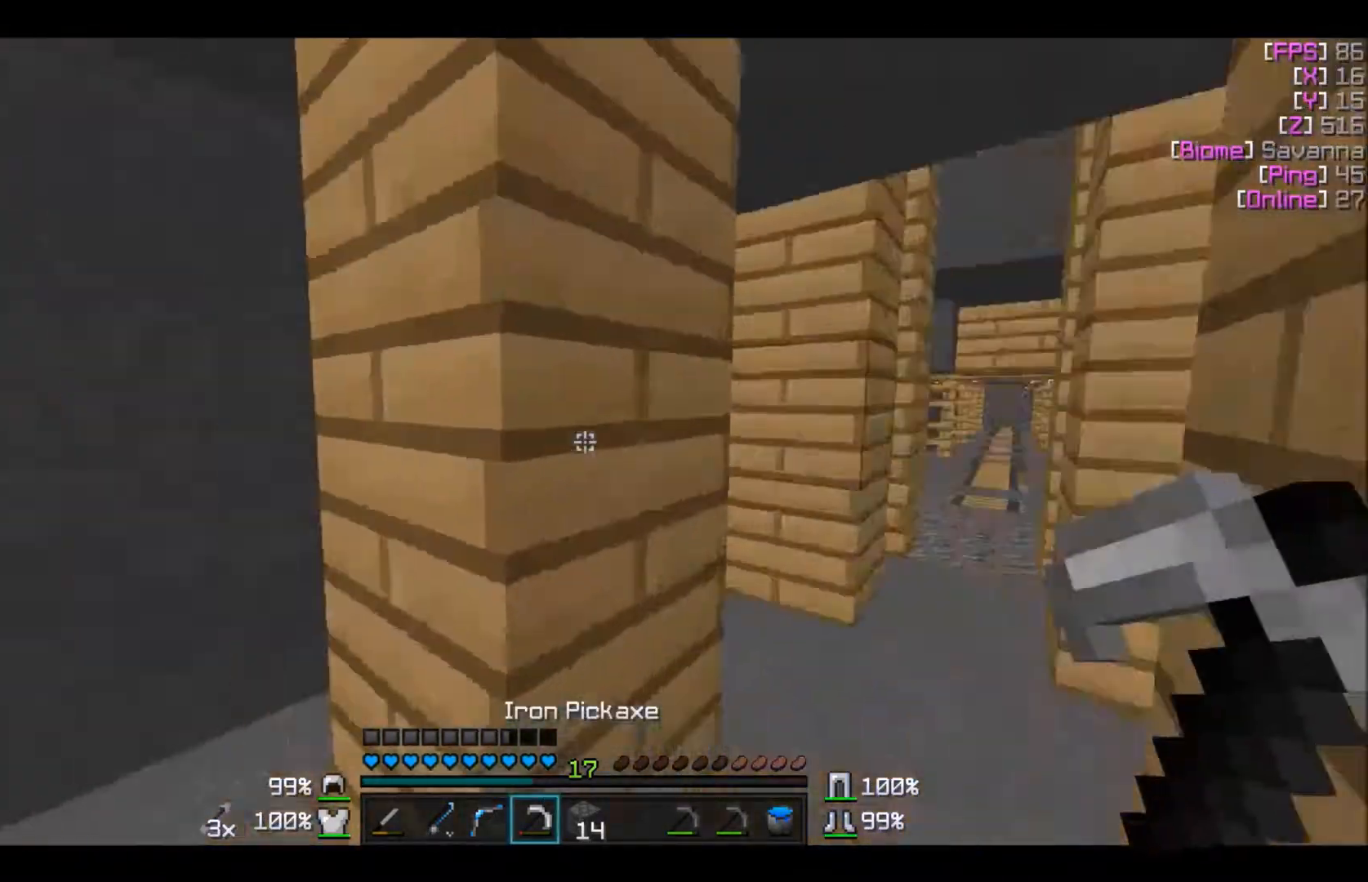
{"keys": ["w"], "mouse": [], "events": [[300, "w", "down"]]}
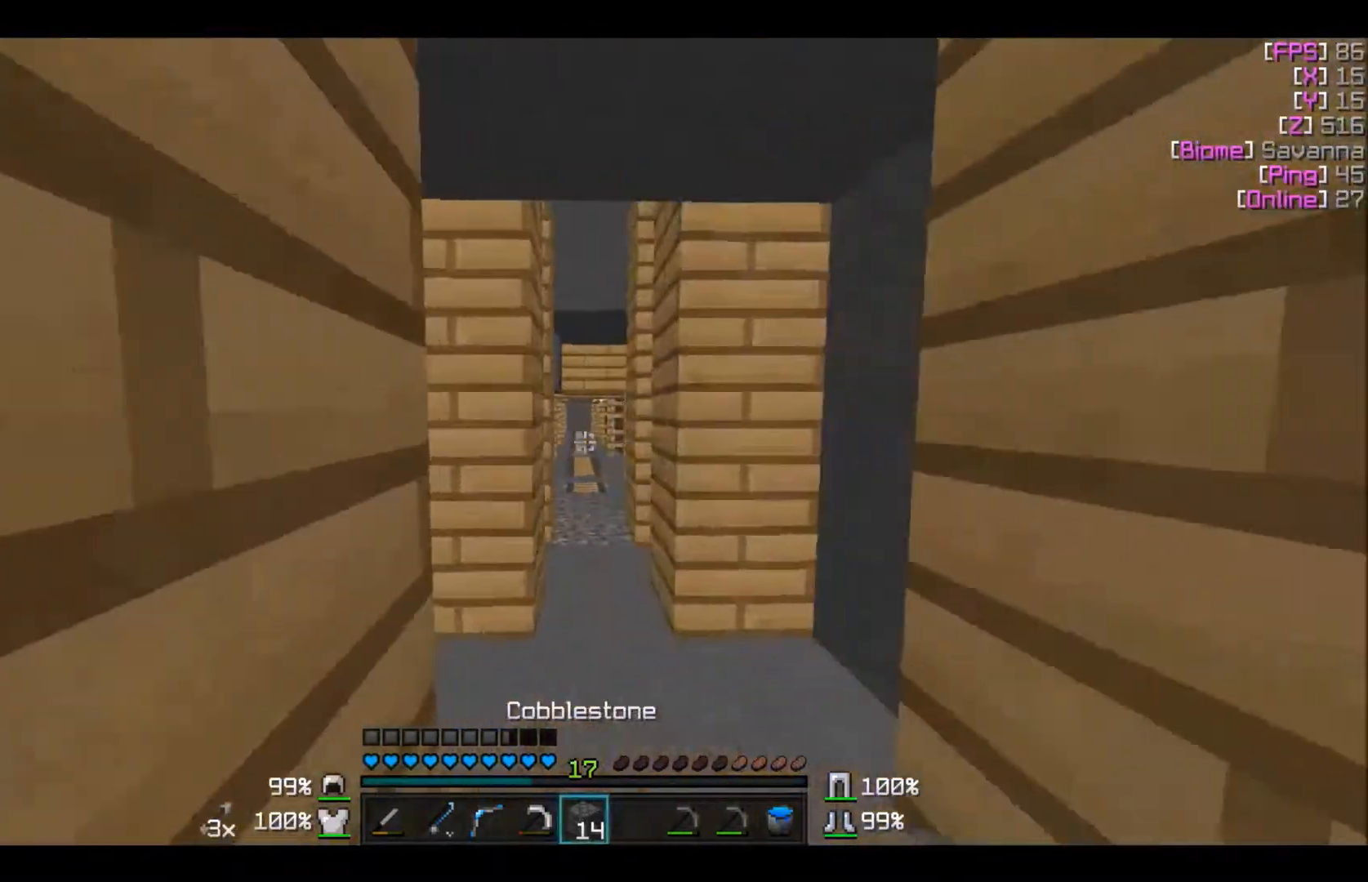
{"keys": ["d", "w"], "mouse": [], "events": [[301, "d", "down"], [367, "w", "up"], [467, "w", "down"]]}
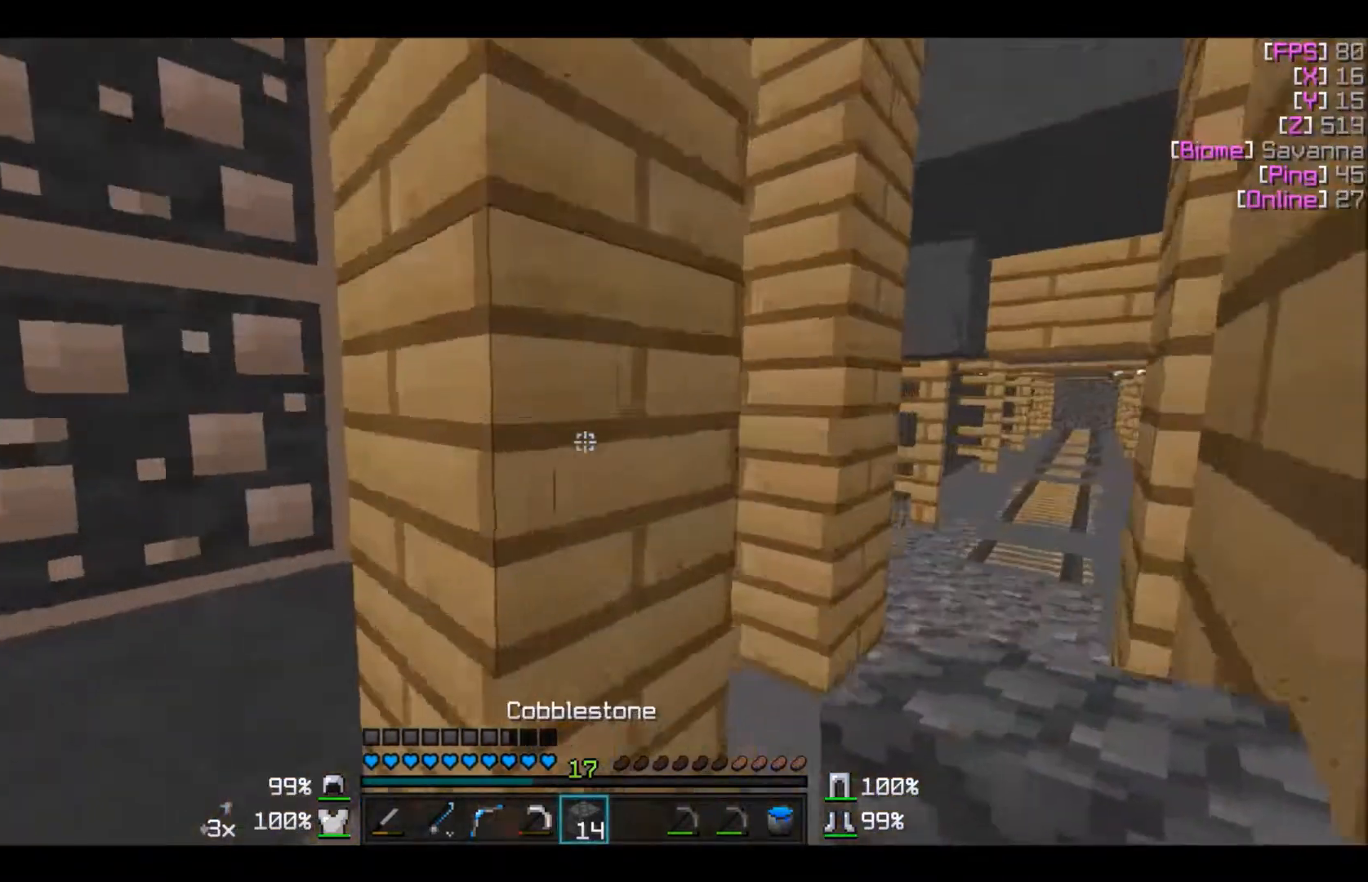
{"keys": ["d", "w"], "mouse": [], "events": [[367, "d", "up"], [400, "d", "down"]]}
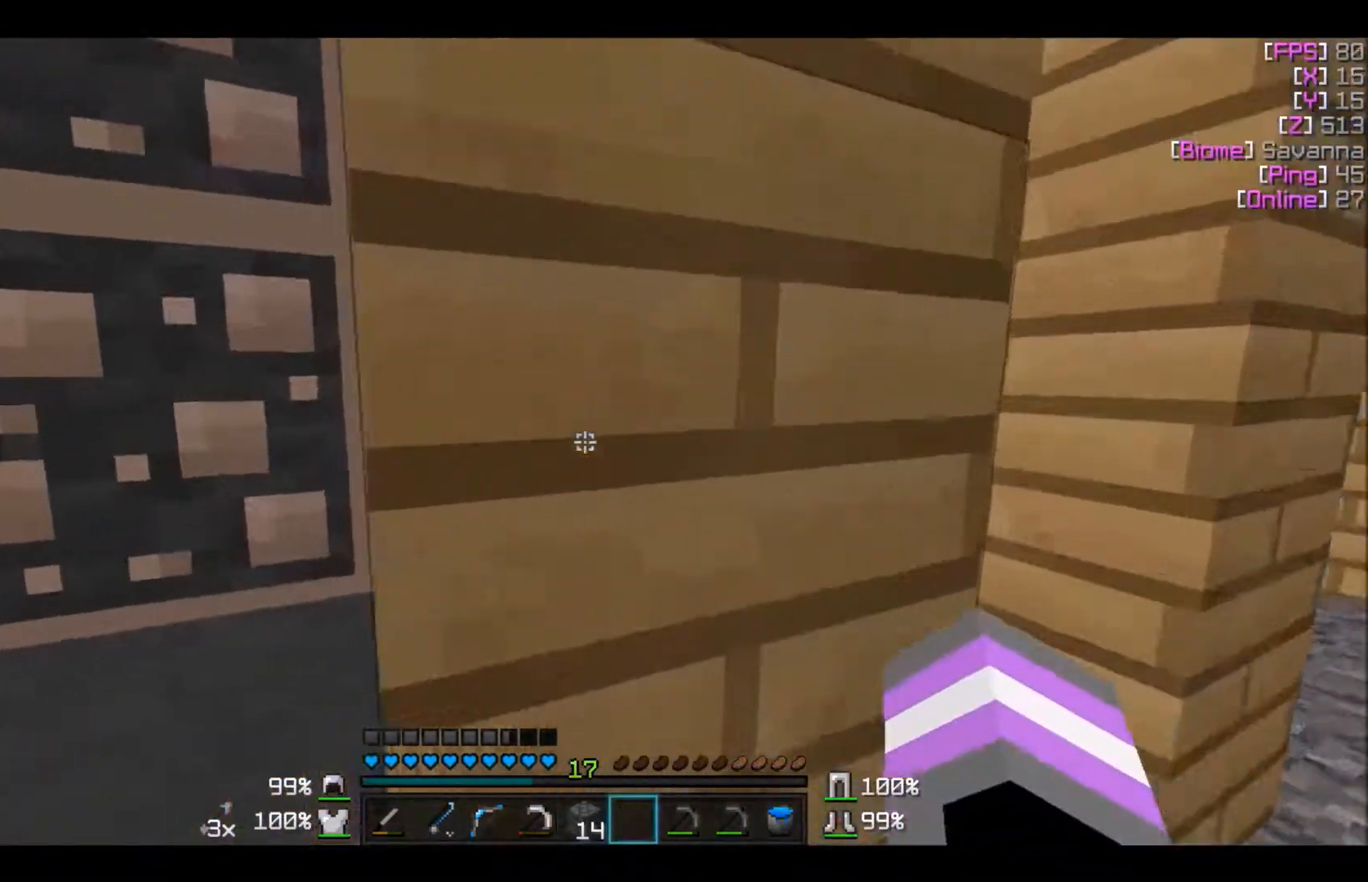
{"keys": [], "mouse": [], "events": [[100, "w", "up"], [267, "d", "up"]]}
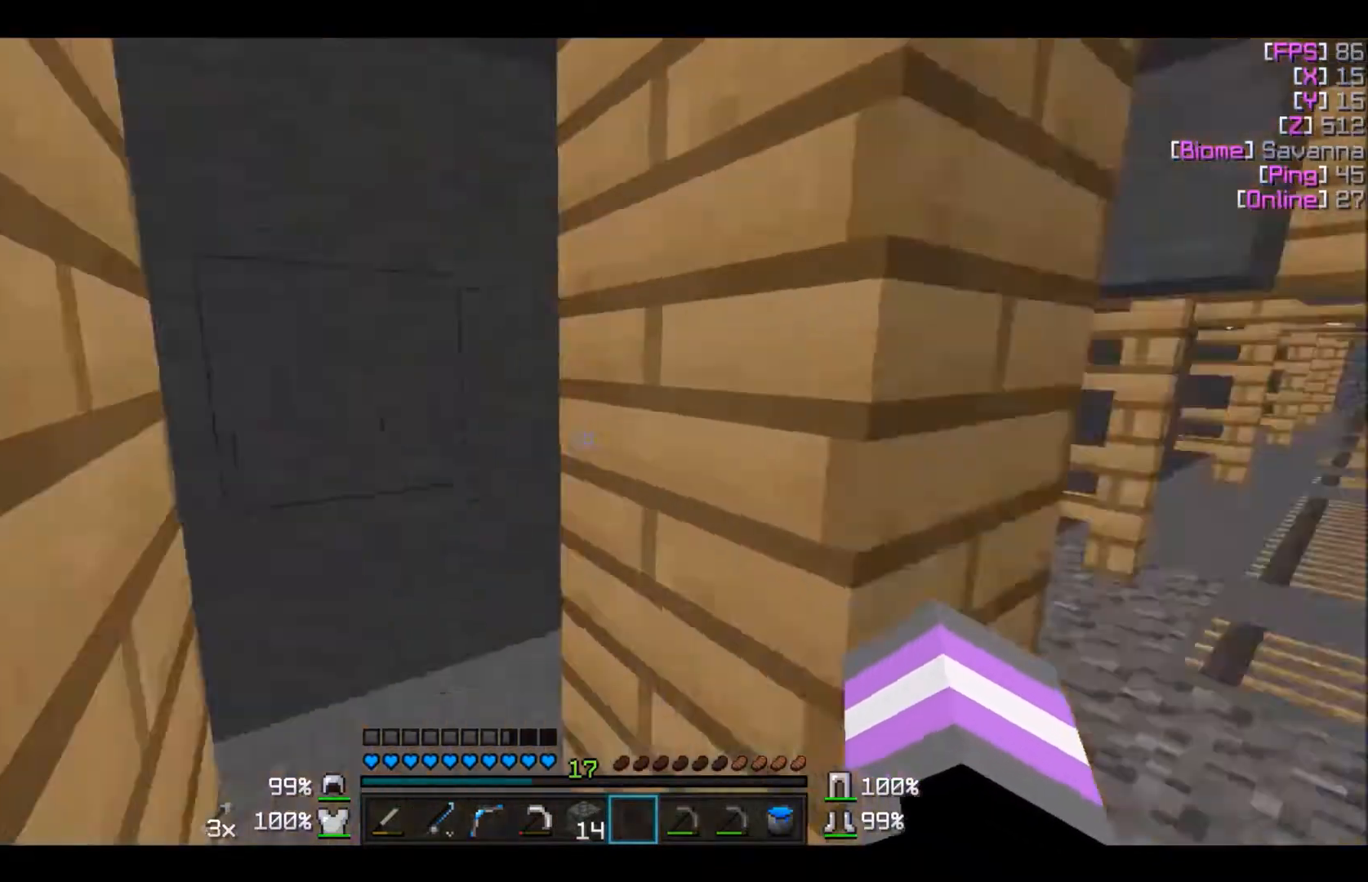
{"keys": ["a", "w"], "mouse": [], "events": [[300, "a", "down"], [400, "w", "down"]]}
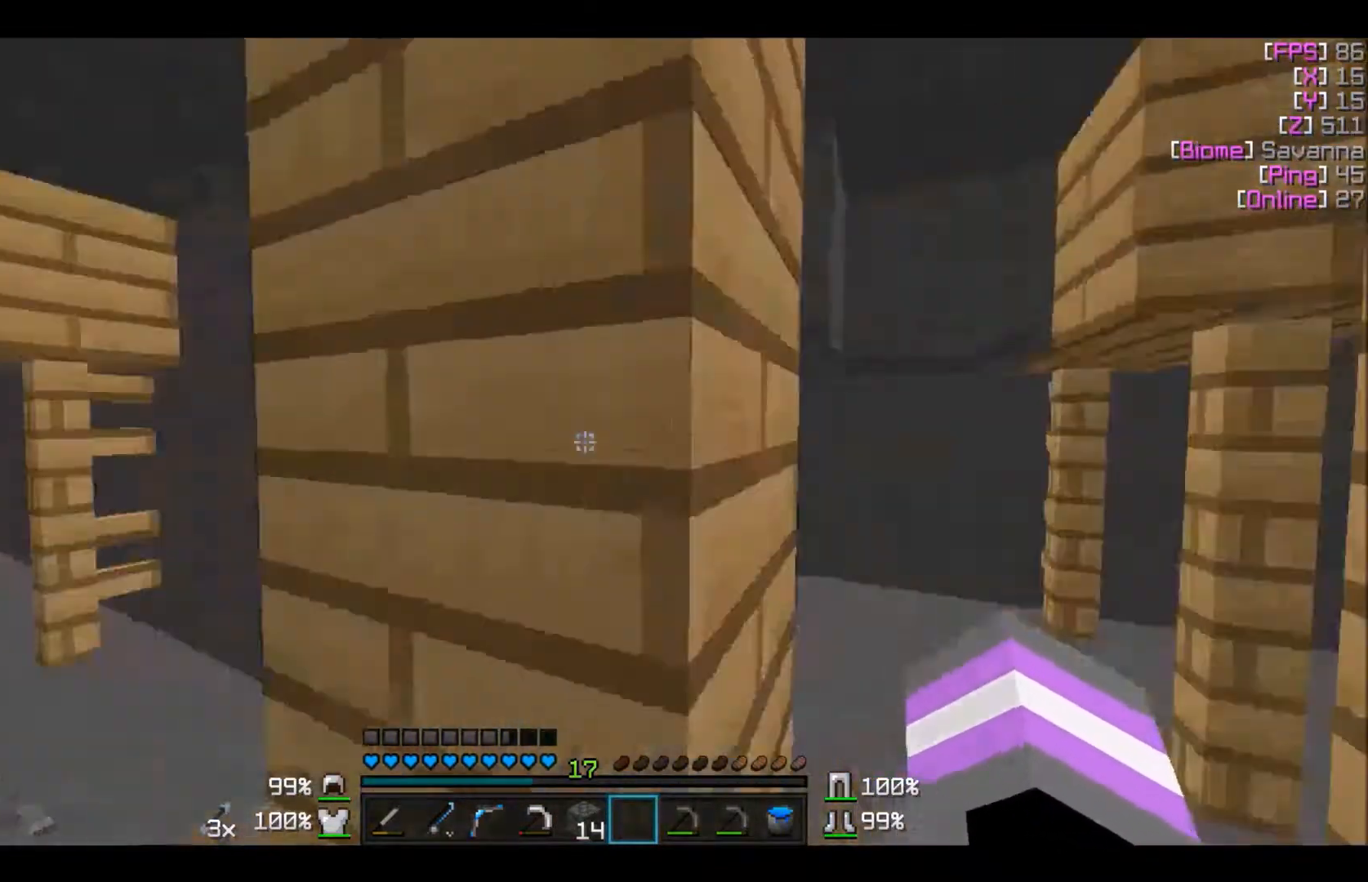
{"keys": ["w"], "mouse": [], "events": [[200, "a", "up"]]}
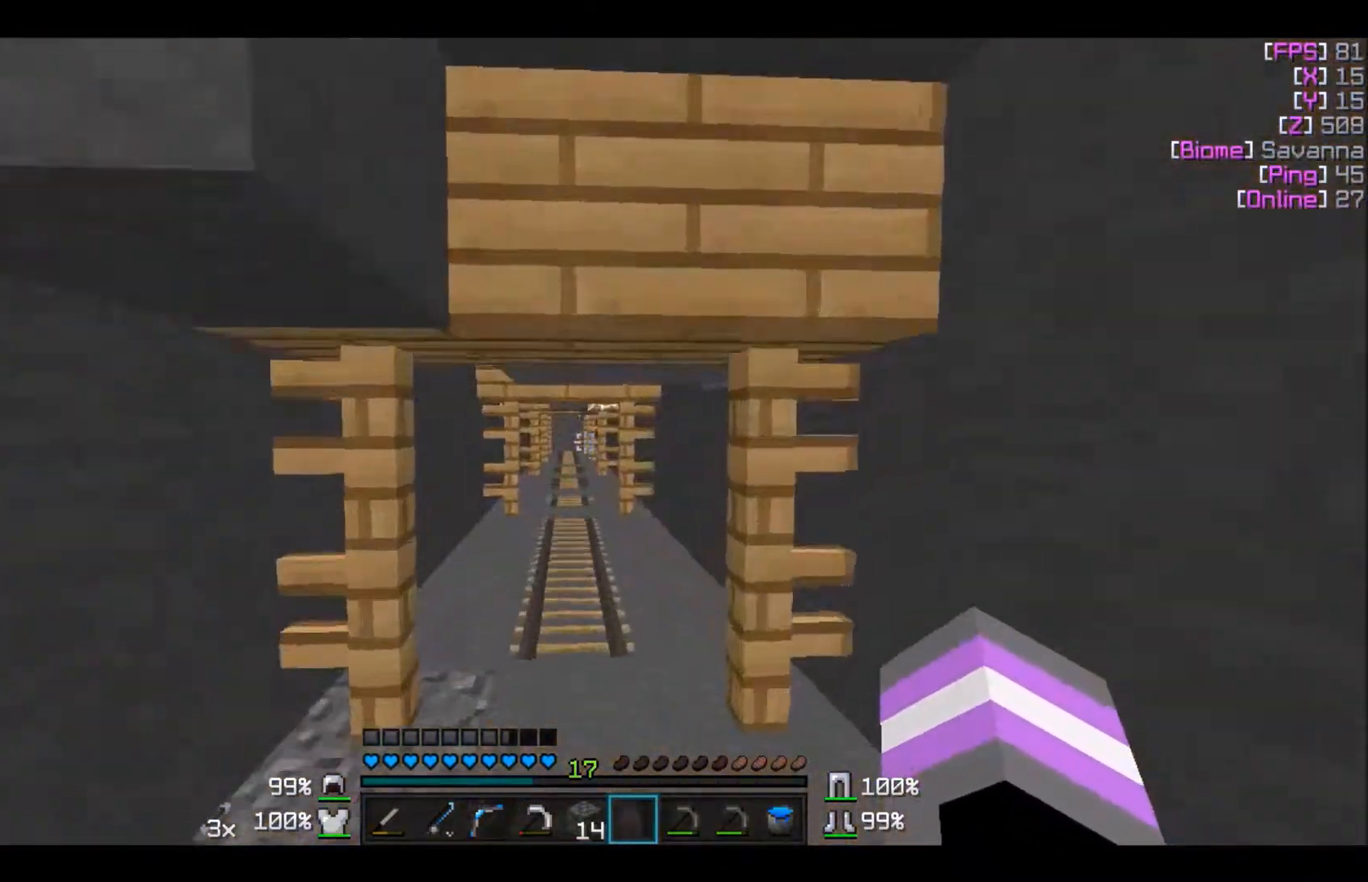
{"keys": ["w"], "mouse": [], "events": []}
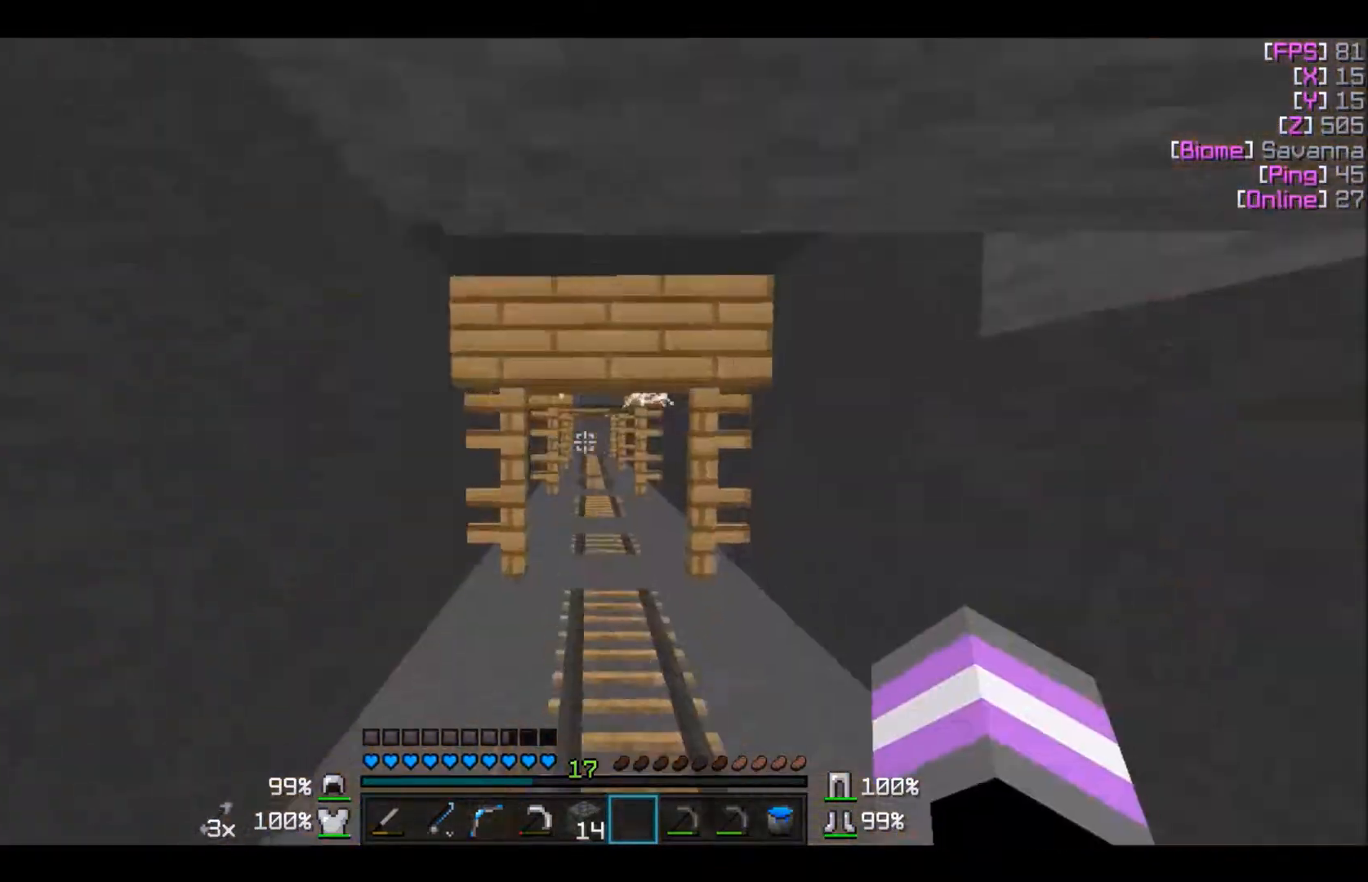
{"keys": ["w"], "mouse": [], "events": [[100, "d", "down"], [201, "d", "up"]]}
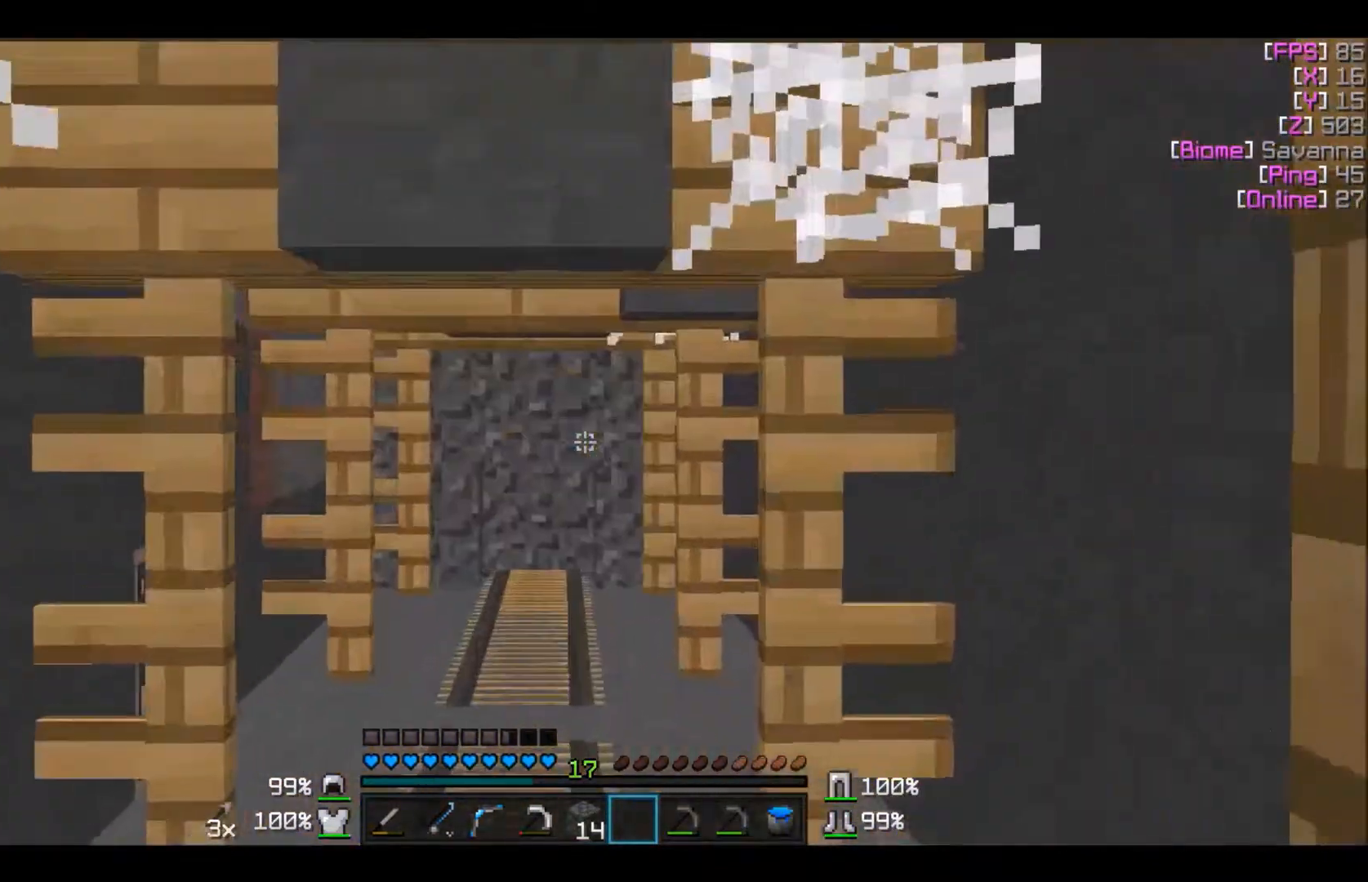
{"keys": ["a", "w"], "mouse": [], "events": [[500, "a", "down"]]}
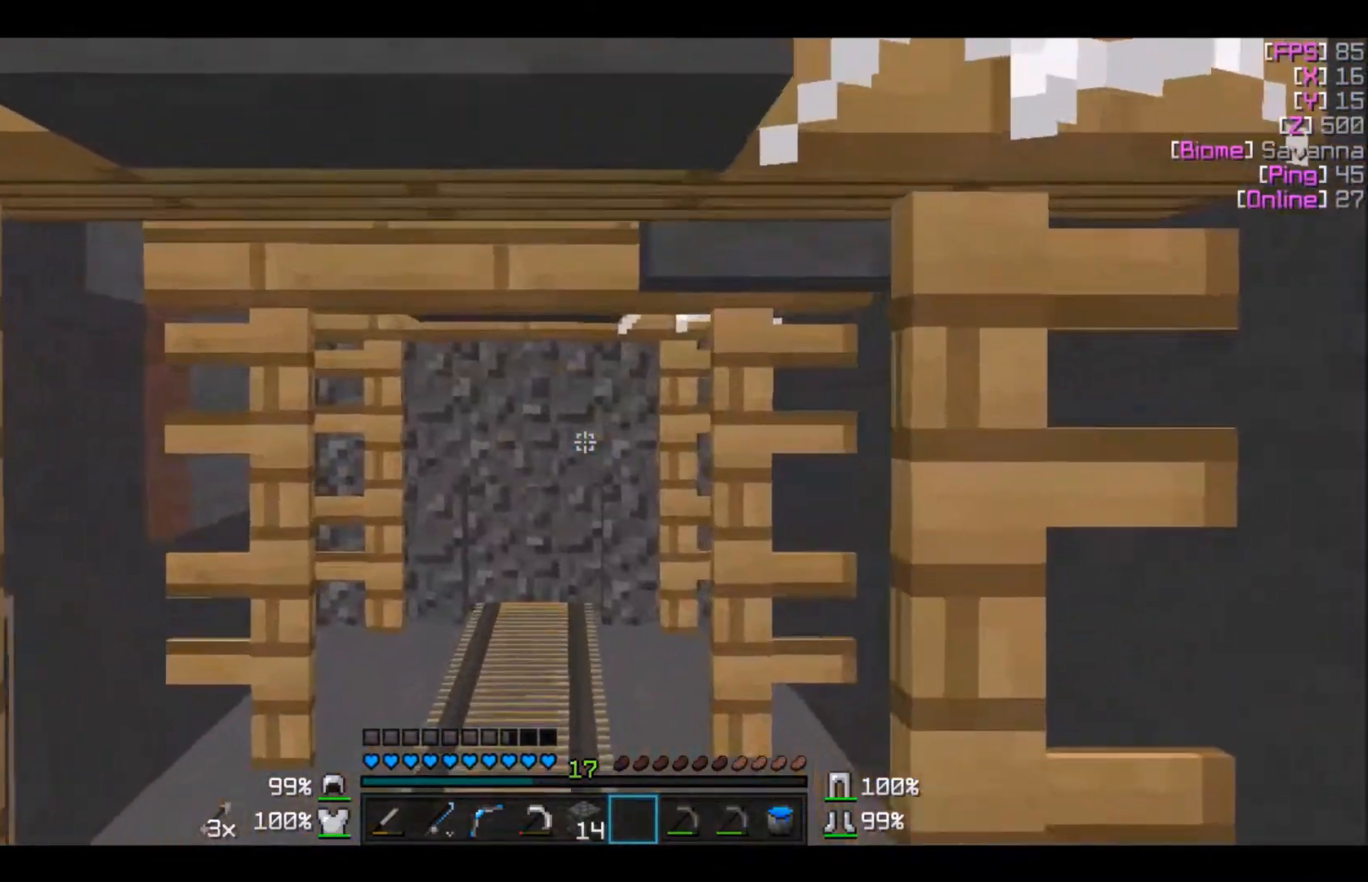
{"keys": ["w"], "mouse": [], "events": [[67, "a", "up"]]}
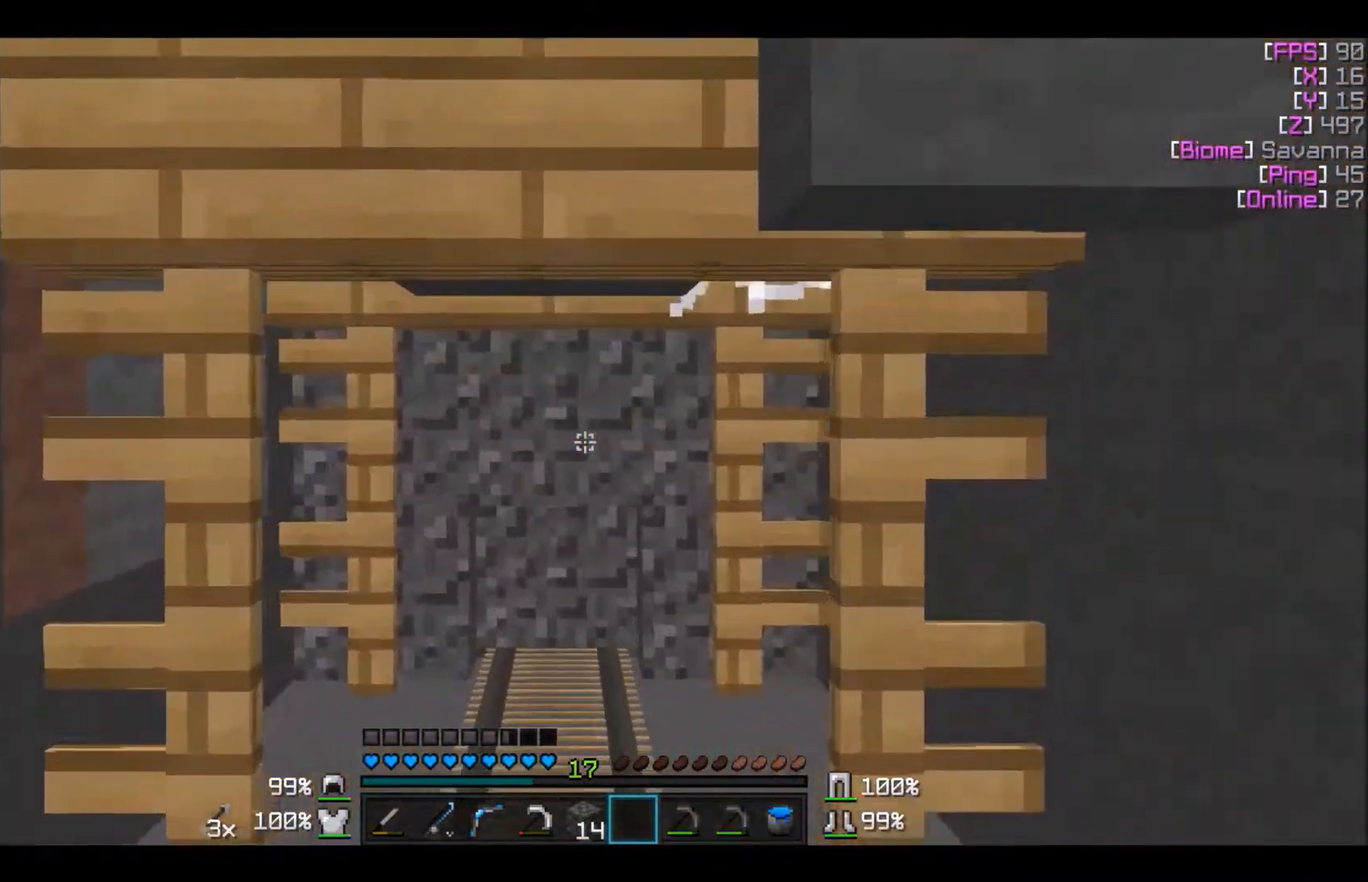
{"keys": ["w"], "mouse": ["left"], "events": [[300, "mouse_left", "down"]]}